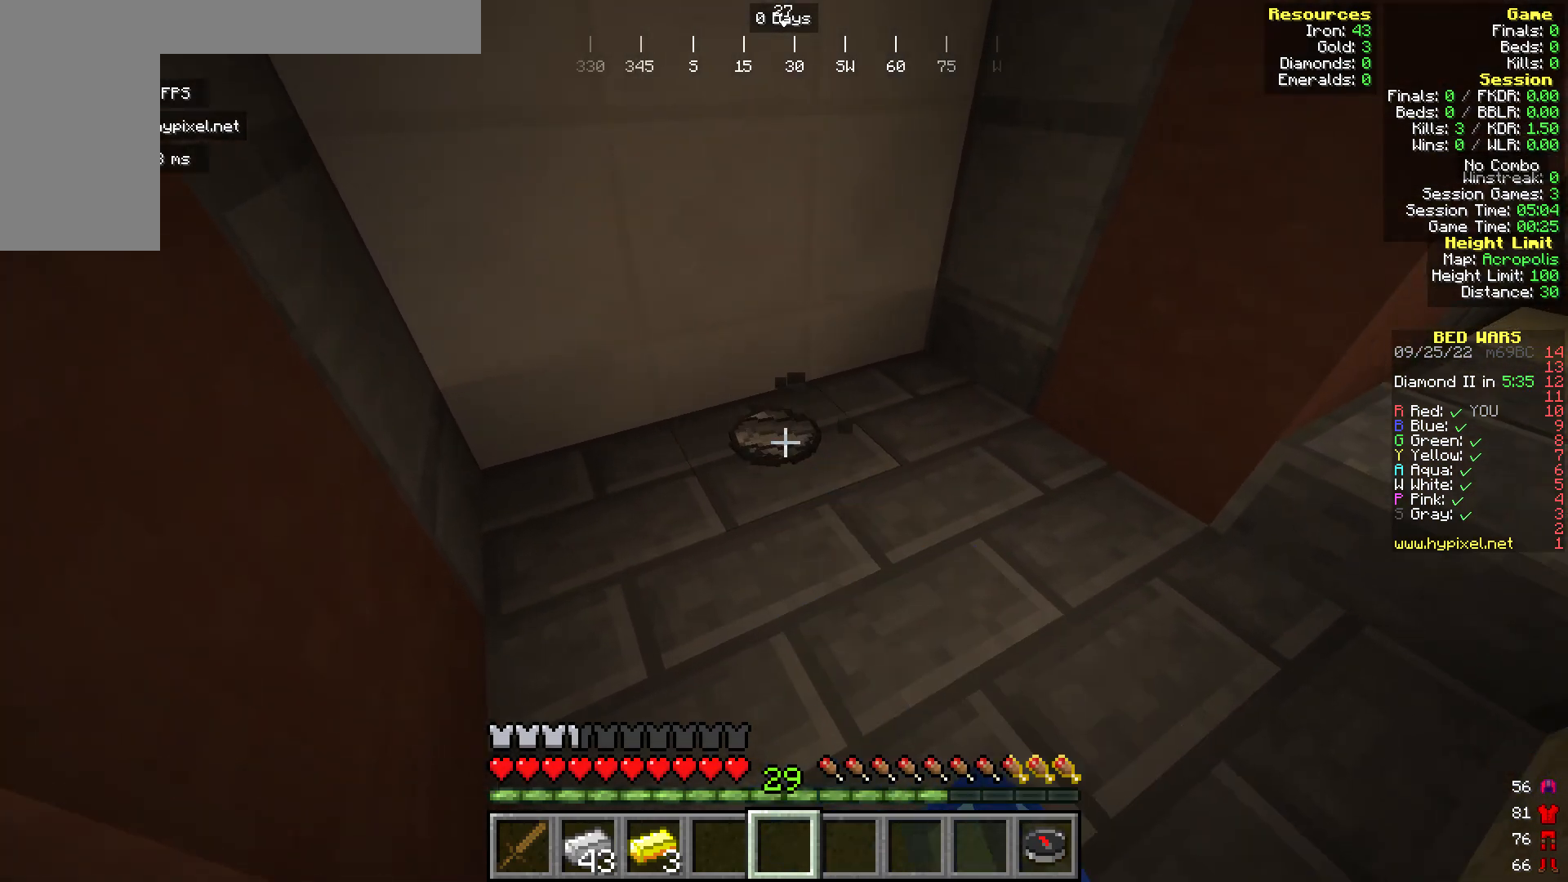
Gameplay with keyboard and mouse; each line is a JSON object with the keys and mouse buttons held at the frame after it. "events" lists presses ("down") and releases ("up") of "a", "d", "s", "w", "mouse_left" and "mouse_right" between this image and that frame as [ms after this image, input, new state], when the widget could be followed in between. "mouse_left", "mouse_right" = the "left", "right" buttons of the "mouse" list. No other keys are recorded. Fast repeated clicks can show as one long hold. Mouse movement is not recorded.
{"keys": [], "mouse": [], "events": [[115, "mouse_left", "up"], [344, "mouse_left", "down"], [497, "mouse_left", "up"]]}
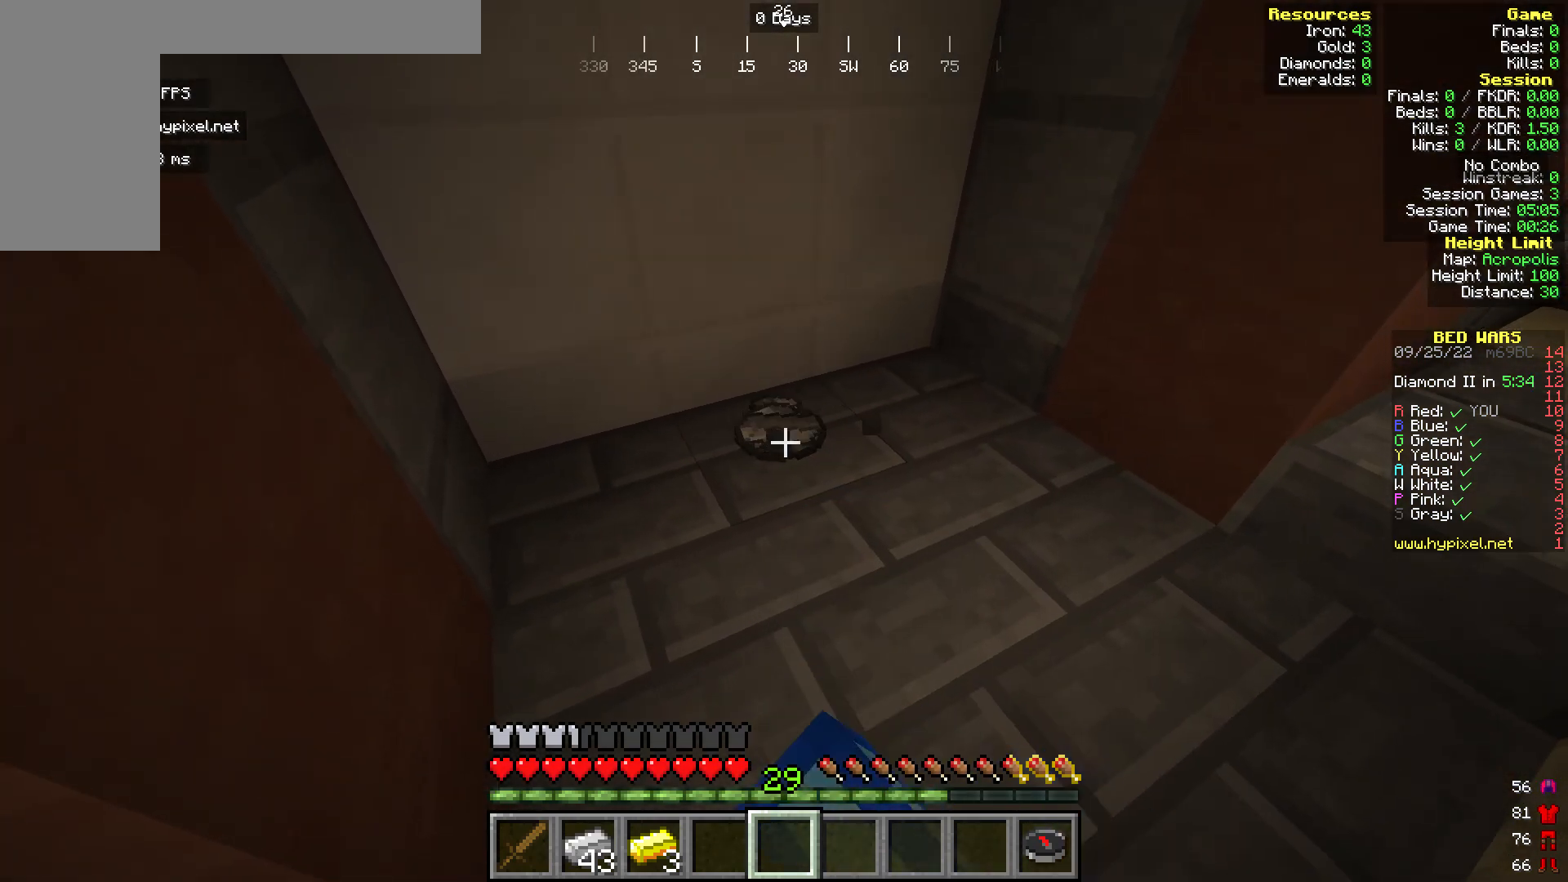
{"keys": [], "mouse": ["left"], "events": [[38, "mouse_left", "down"]]}
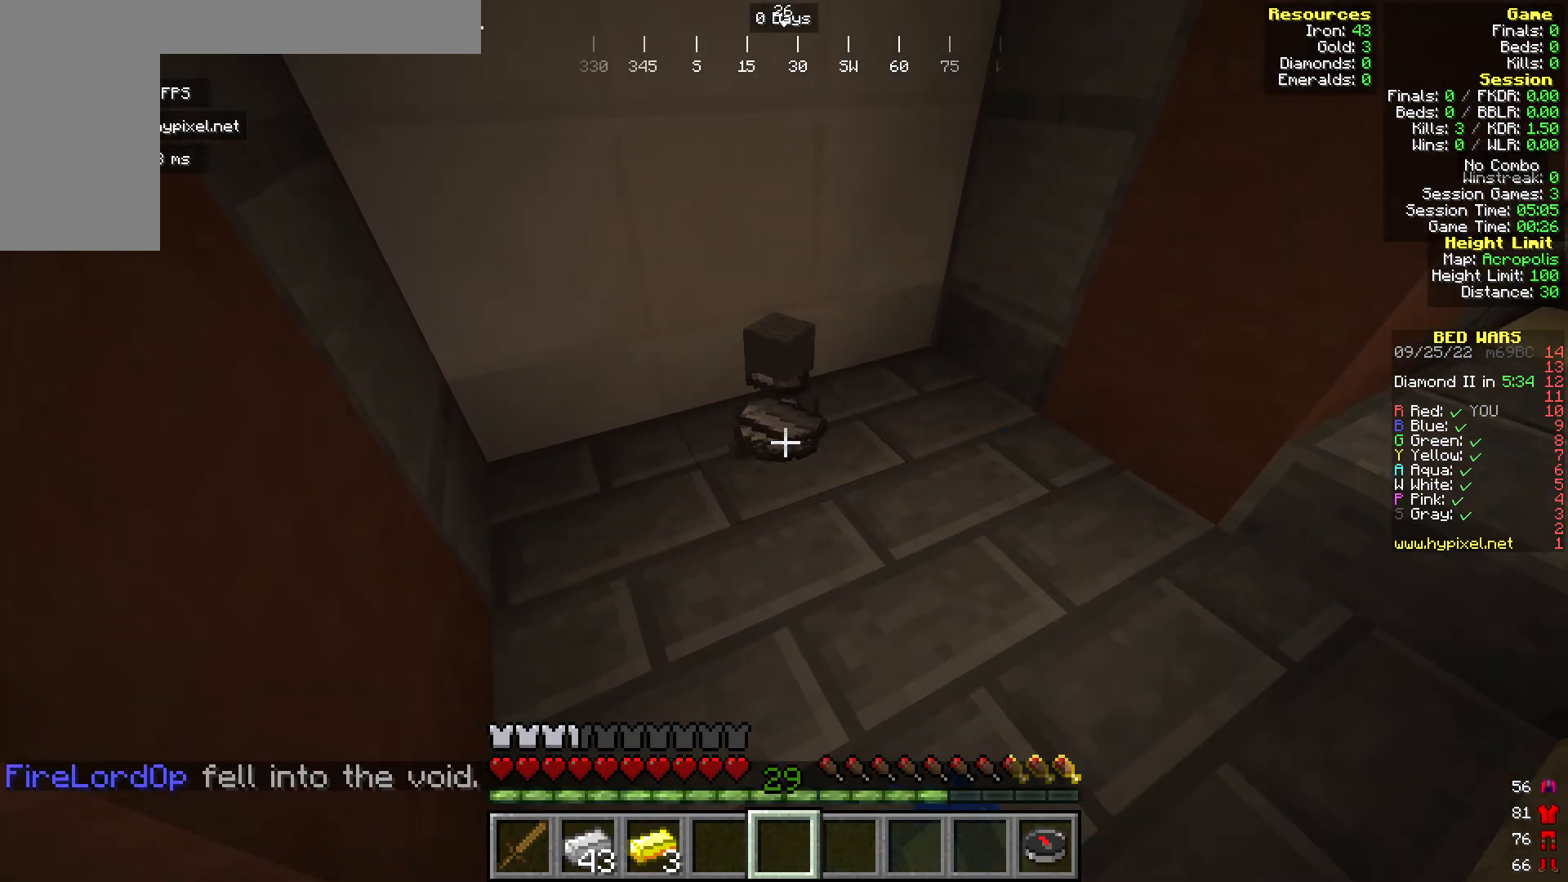
{"keys": ["a", "w"], "mouse": ["left"]}
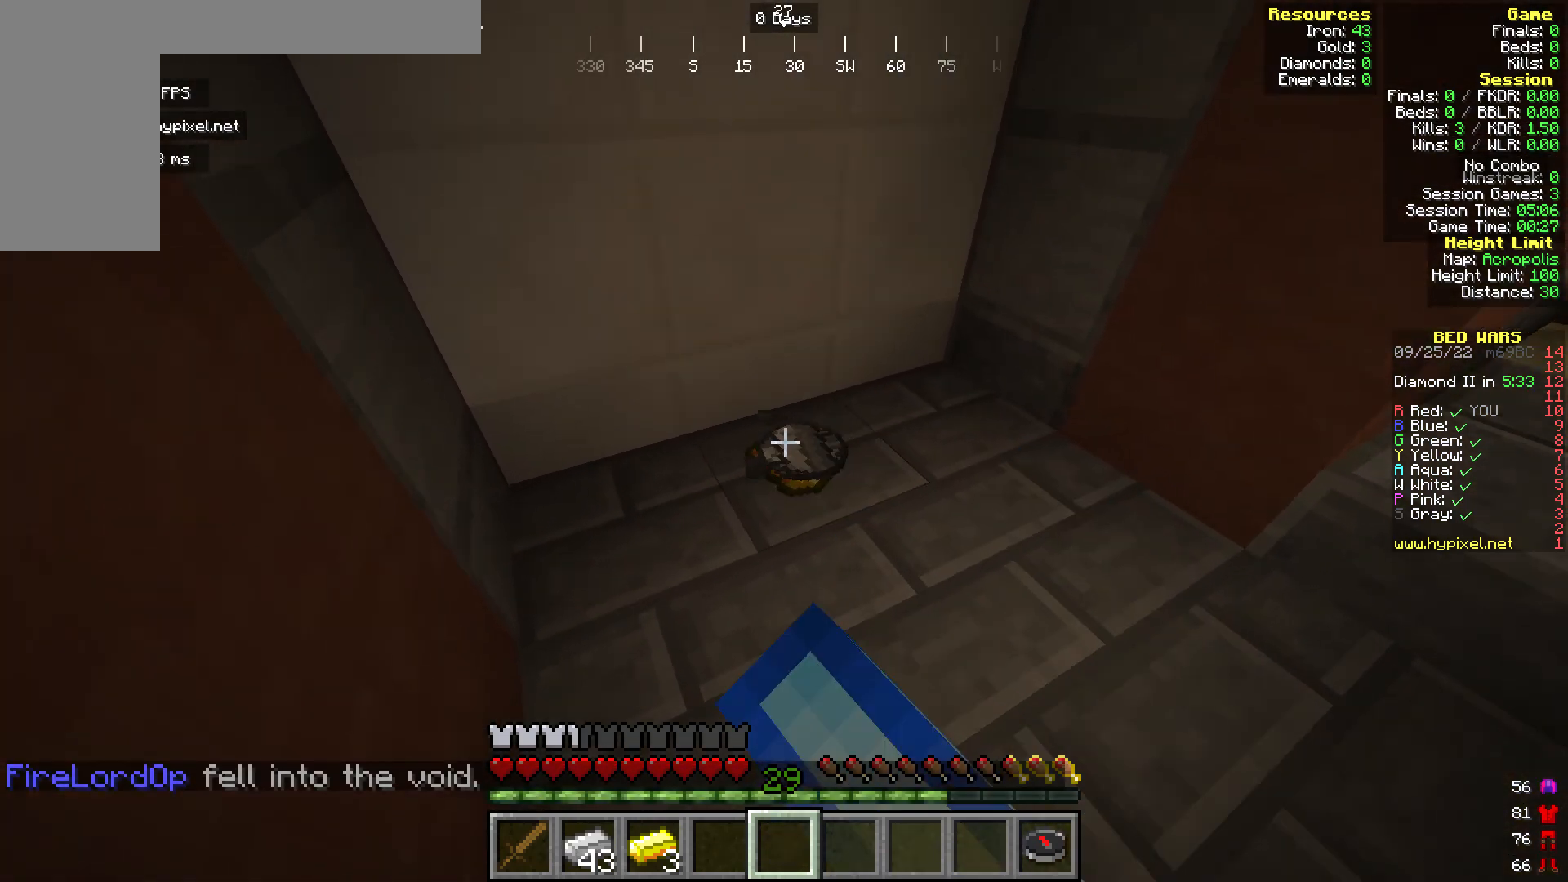
{"keys": ["w"], "mouse": [], "events": [[38, "mouse_left", "up"], [343, "a", "up"]]}
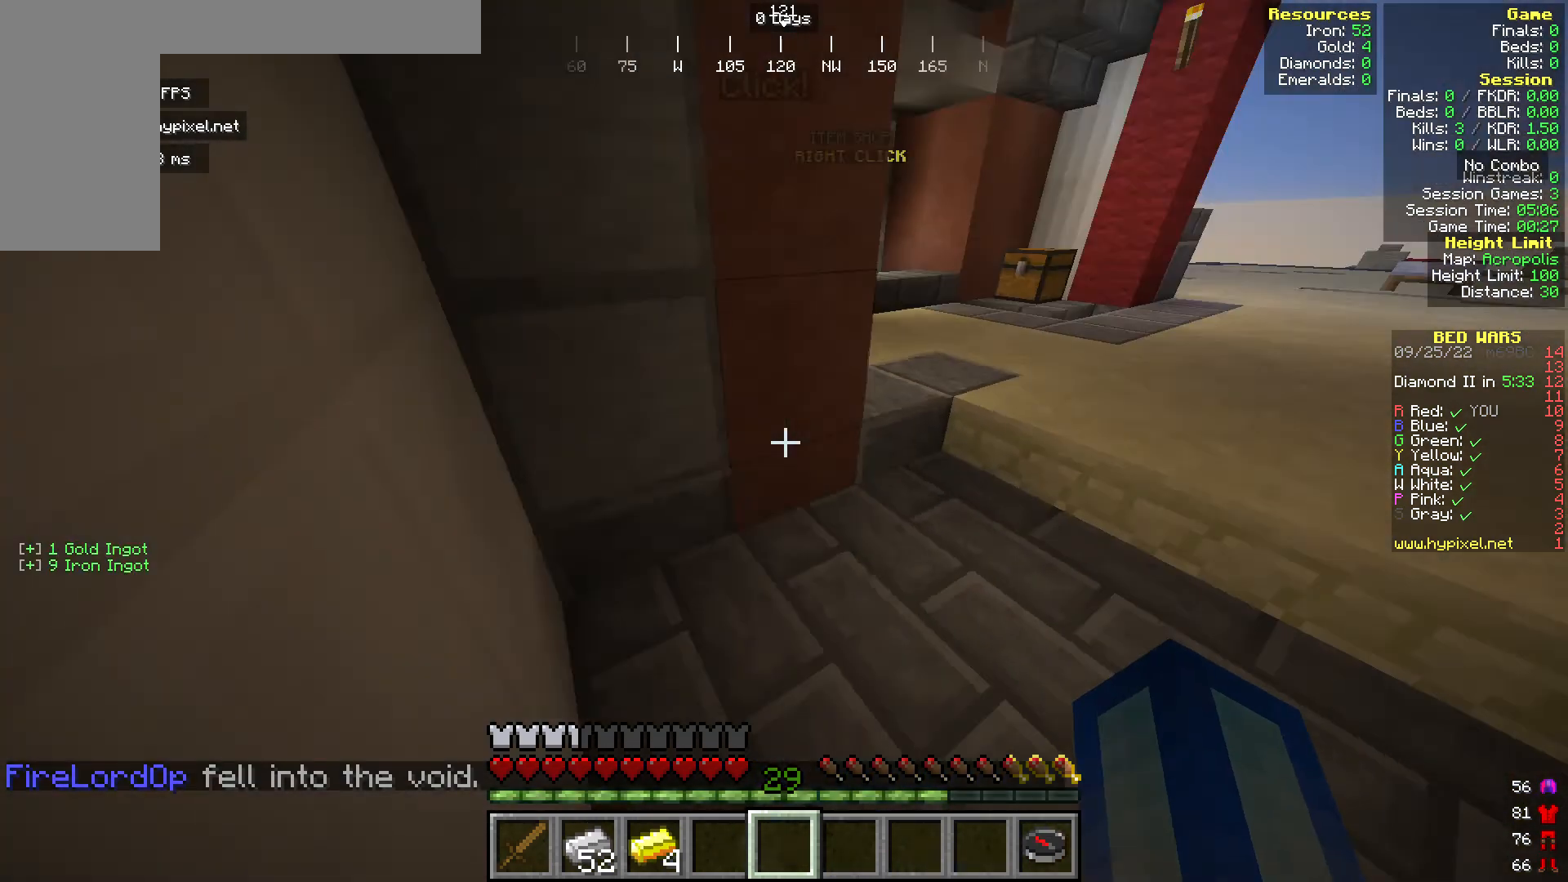
{"keys": ["d", "w"], "mouse": []}
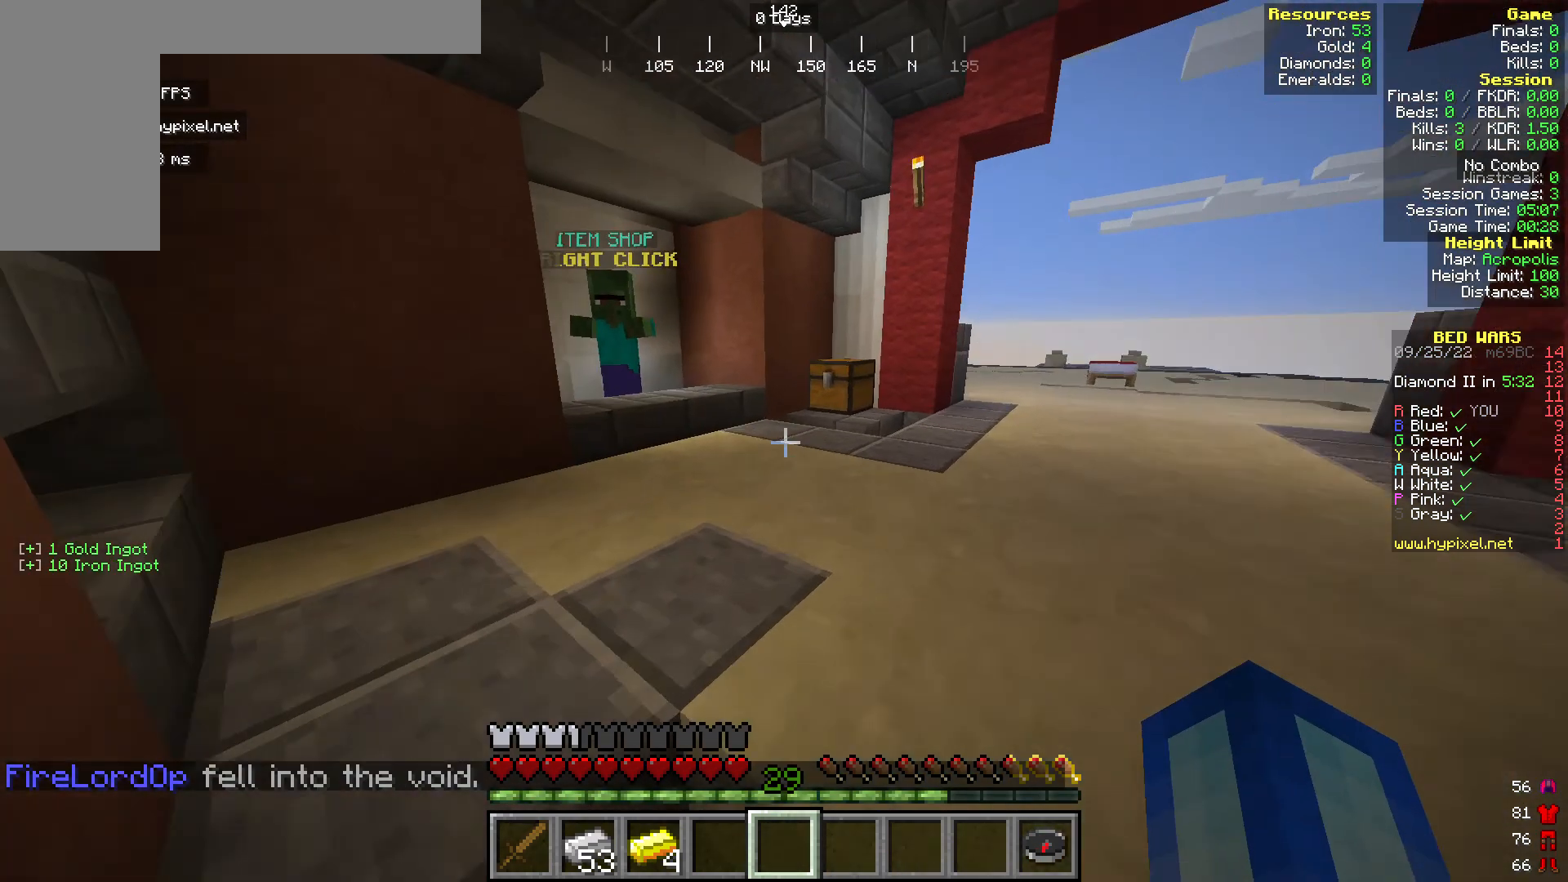
{"keys": ["w"], "mouse": [], "events": [[76, "d", "up"]]}
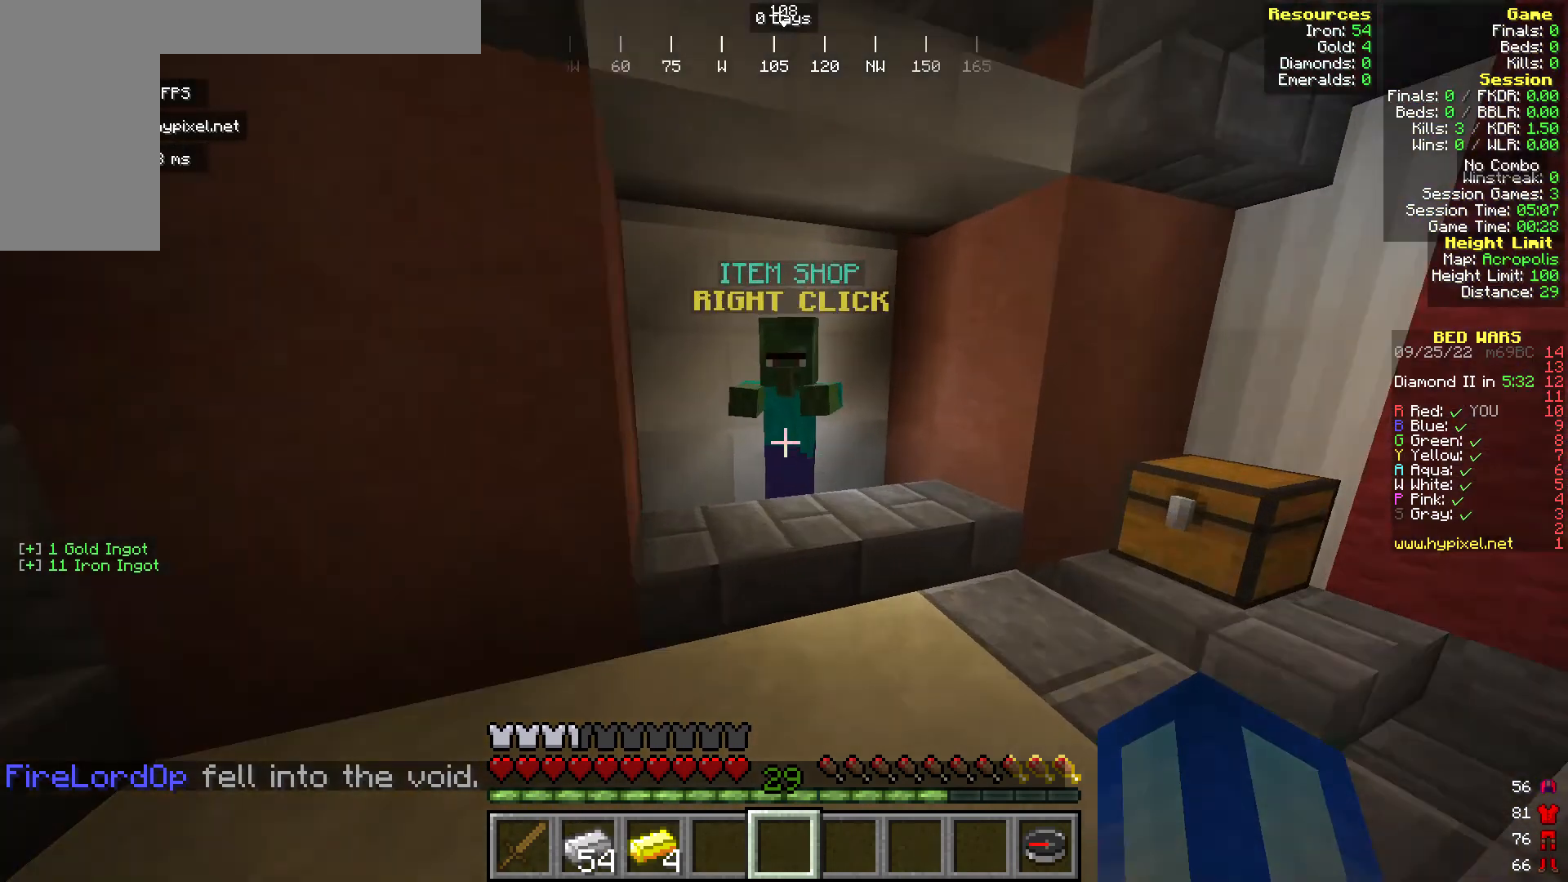
{"keys": [], "mouse": [], "events": [[229, "mouse_right", "down"], [382, "mouse_right", "up"], [382, "w", "up"]]}
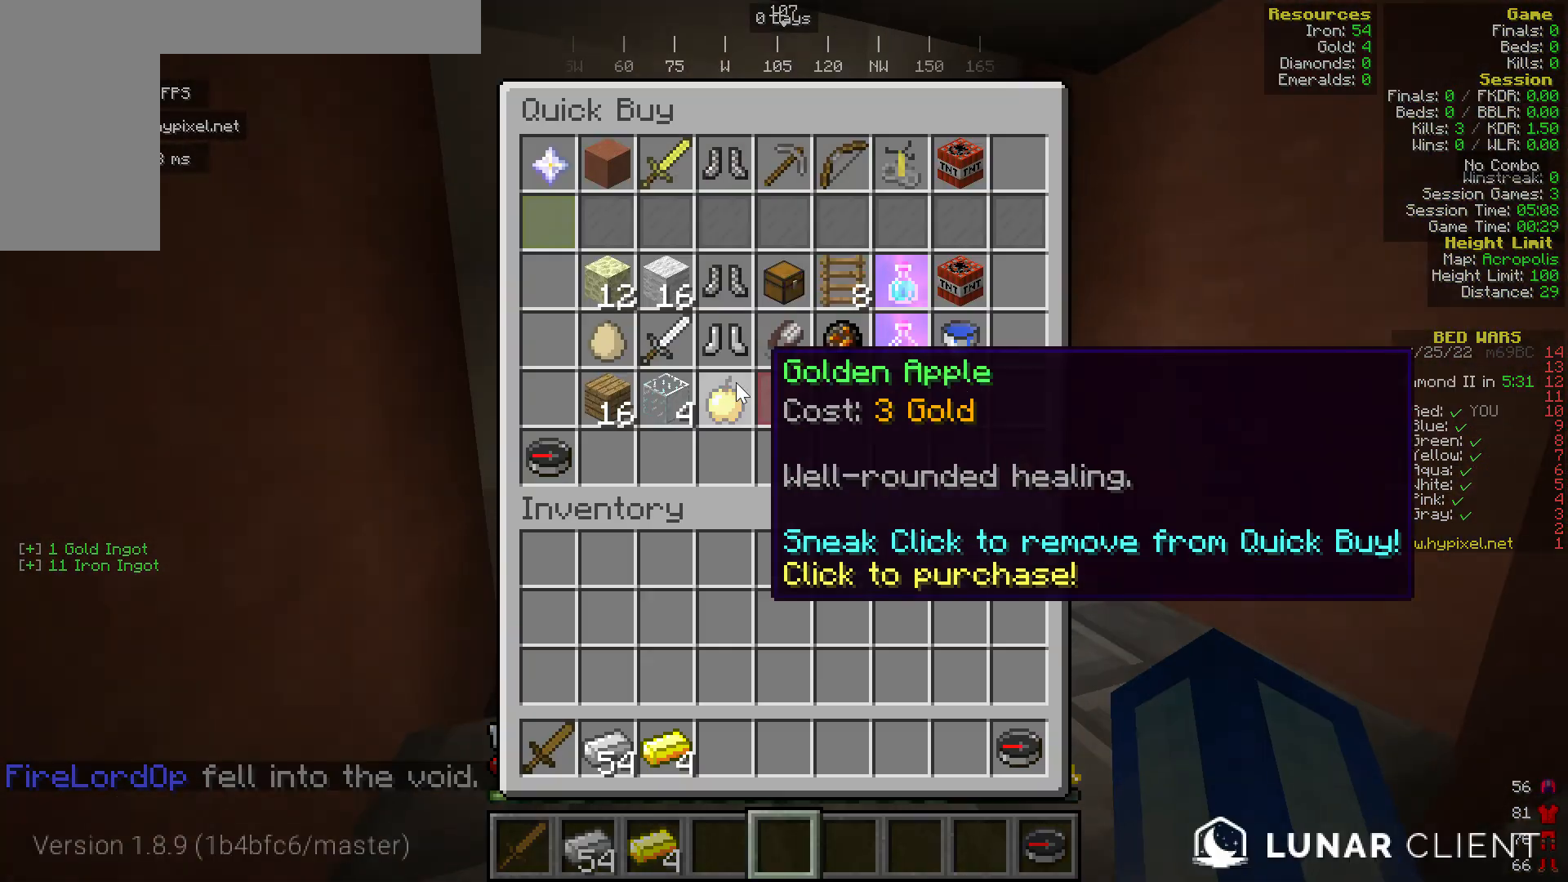
{"keys": [], "mouse": [], "events": []}
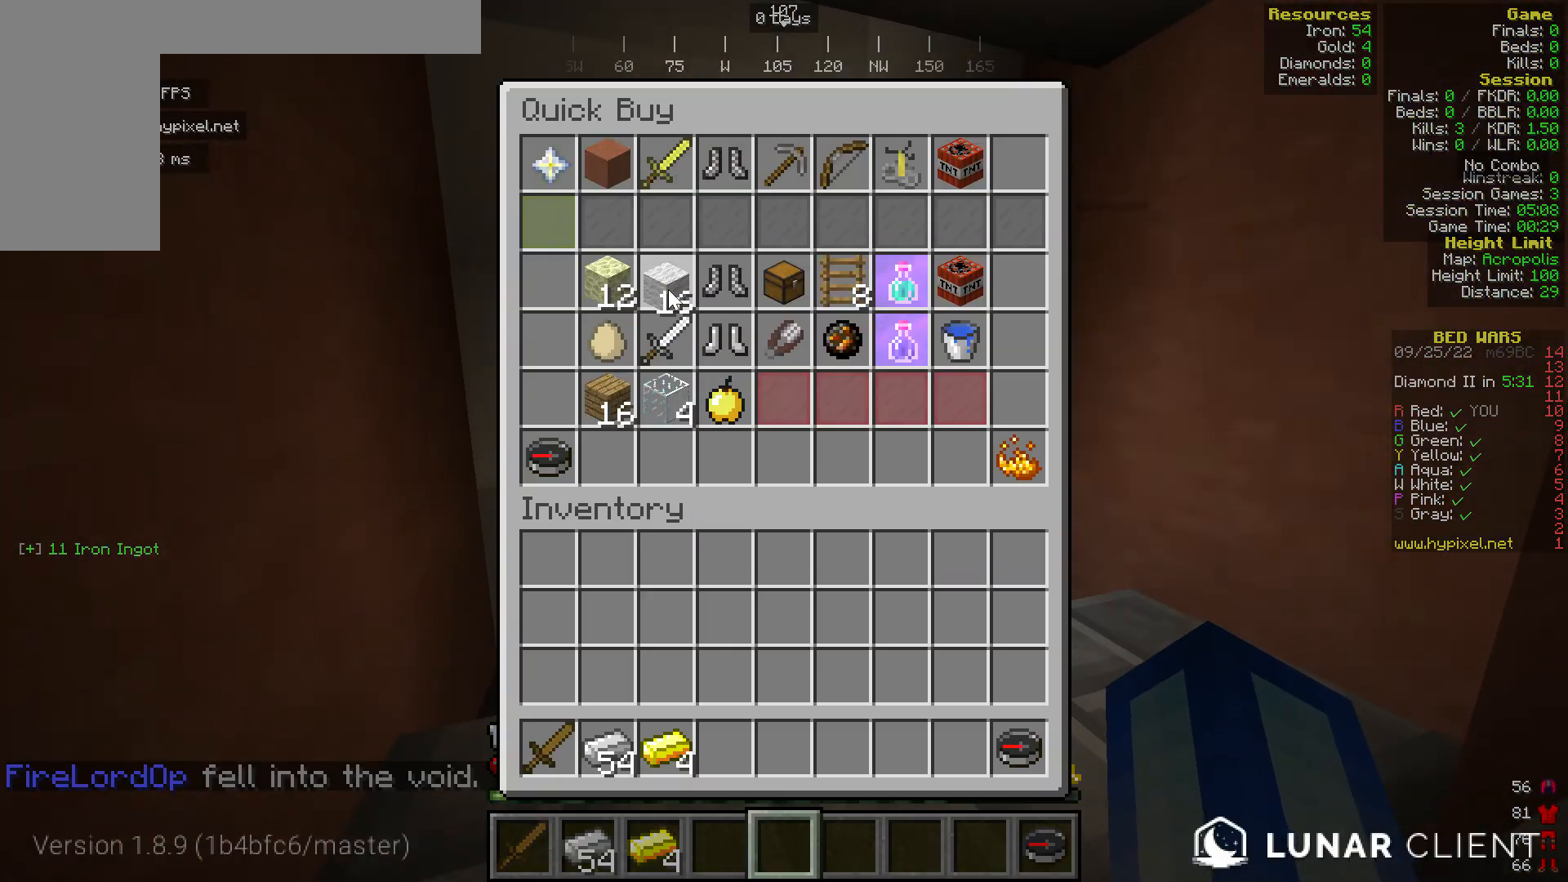
{"keys": [], "mouse": [], "events": []}
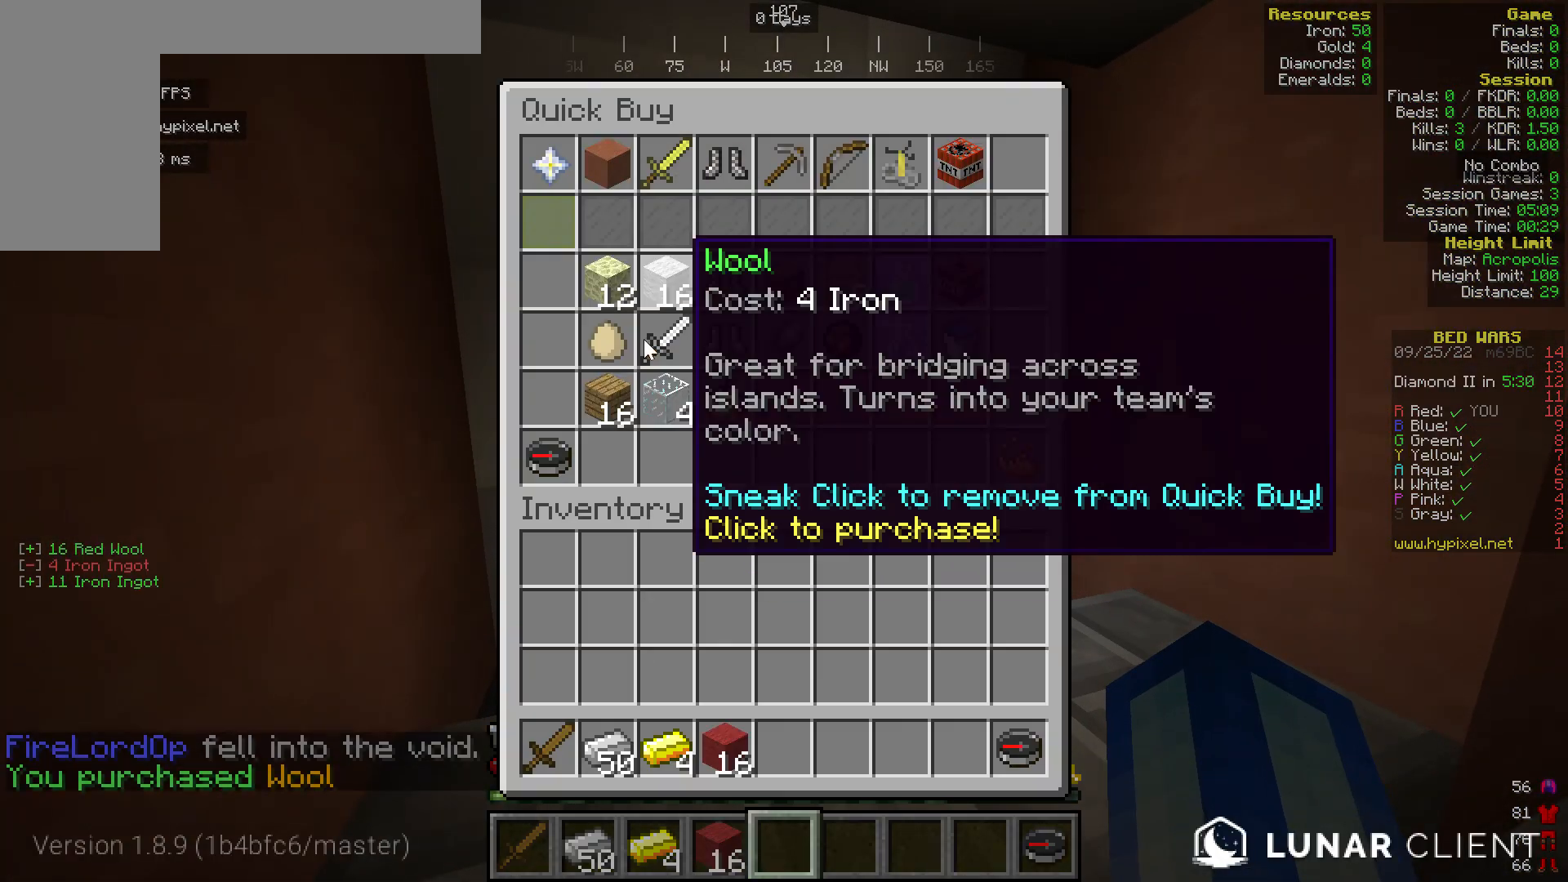
{"keys": [], "mouse": [], "events": []}
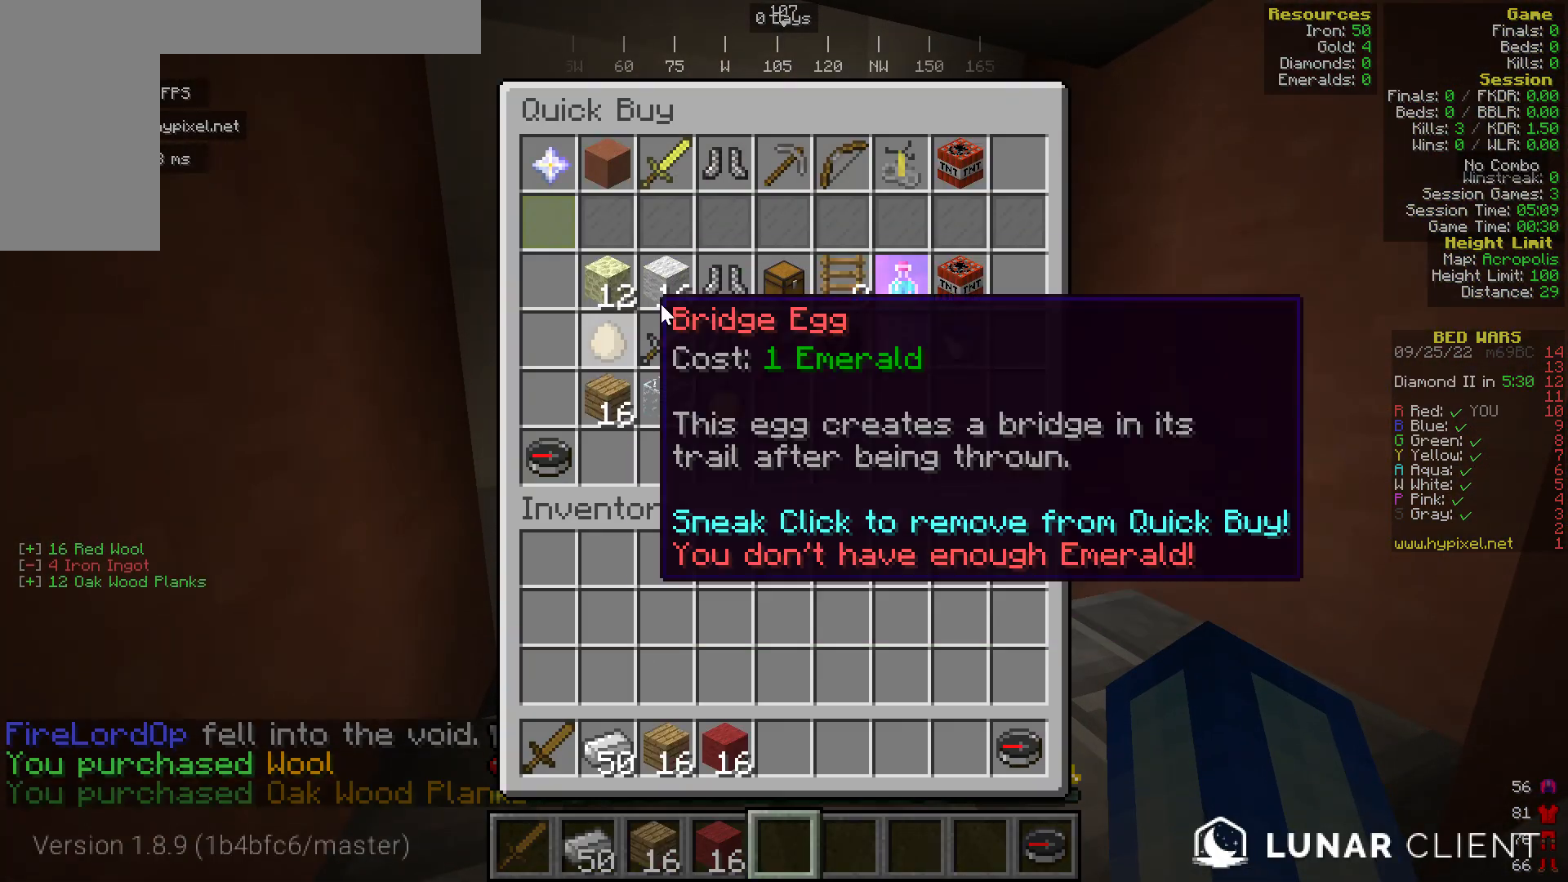
{"keys": [], "mouse": [], "events": []}
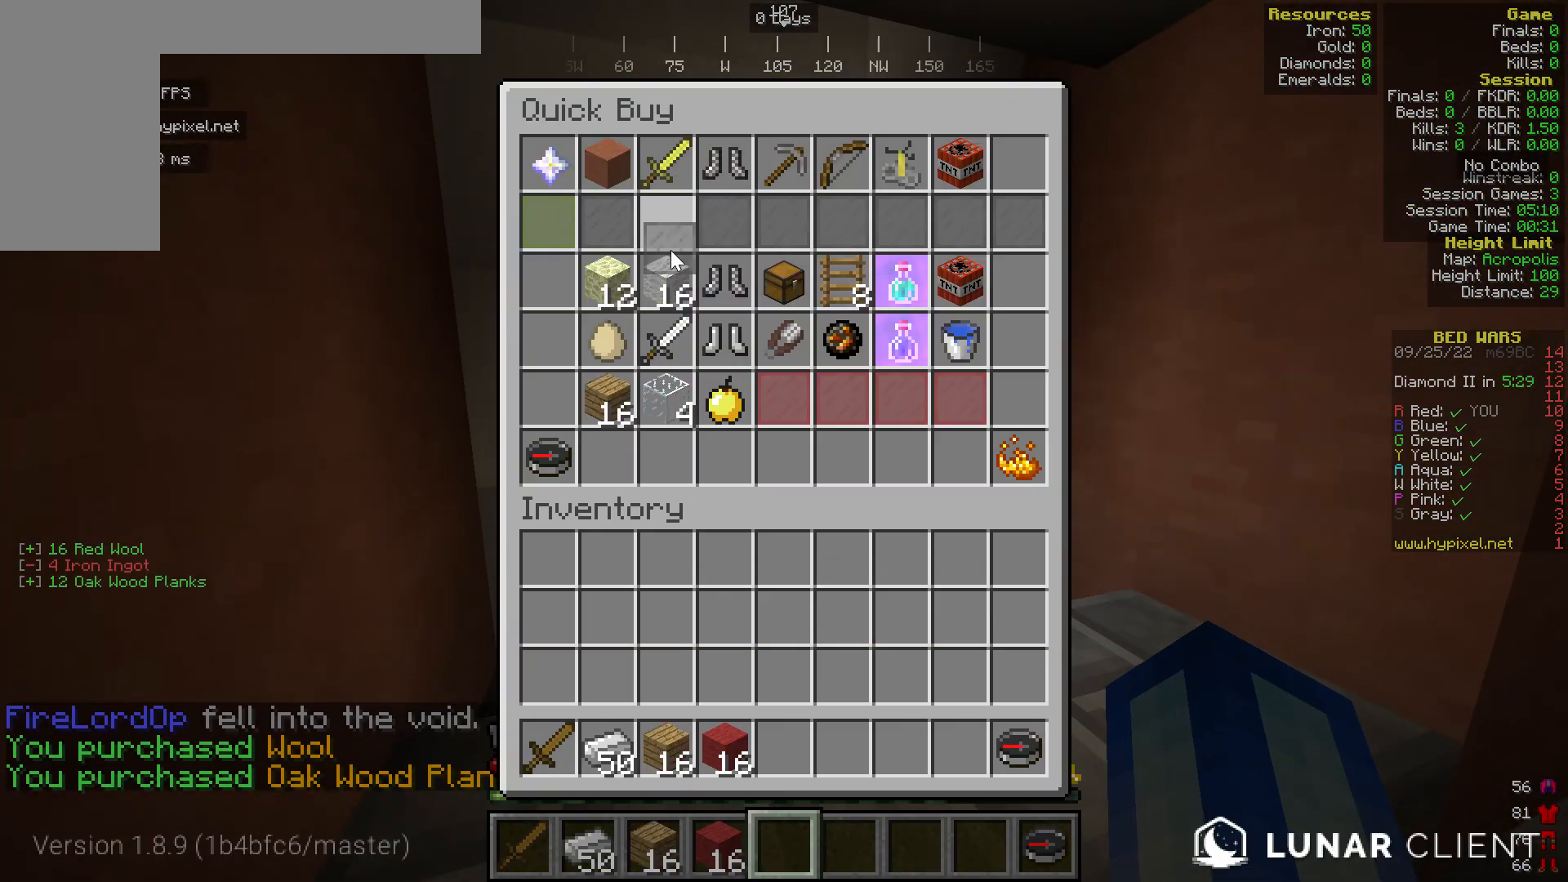
{"keys": [], "mouse": [], "events": []}
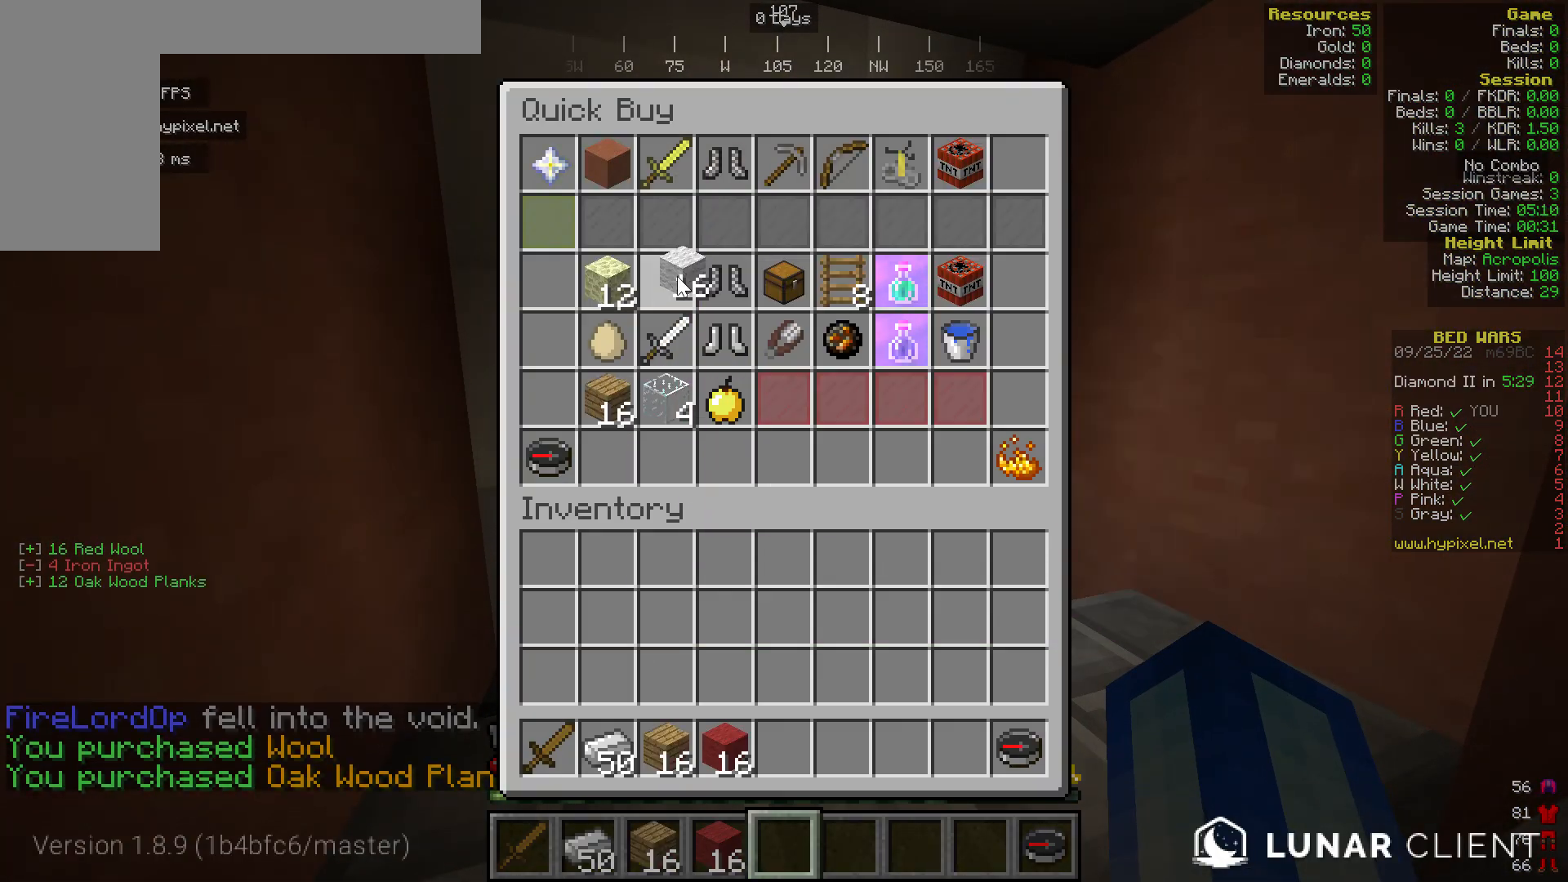
{"keys": [], "mouse": [], "events": []}
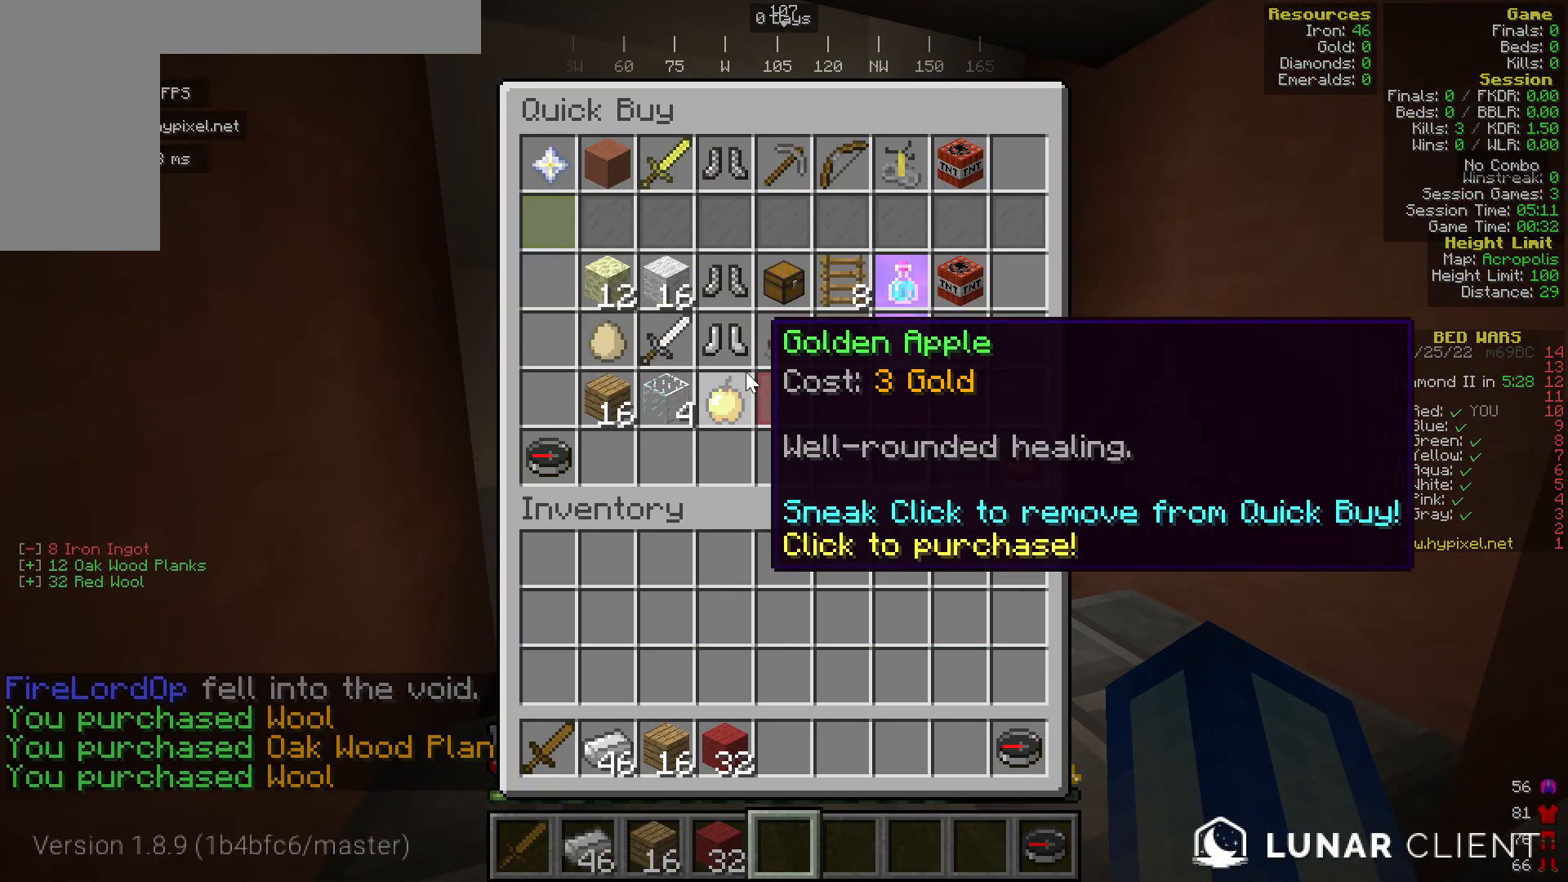
{"keys": [], "mouse": [], "events": []}
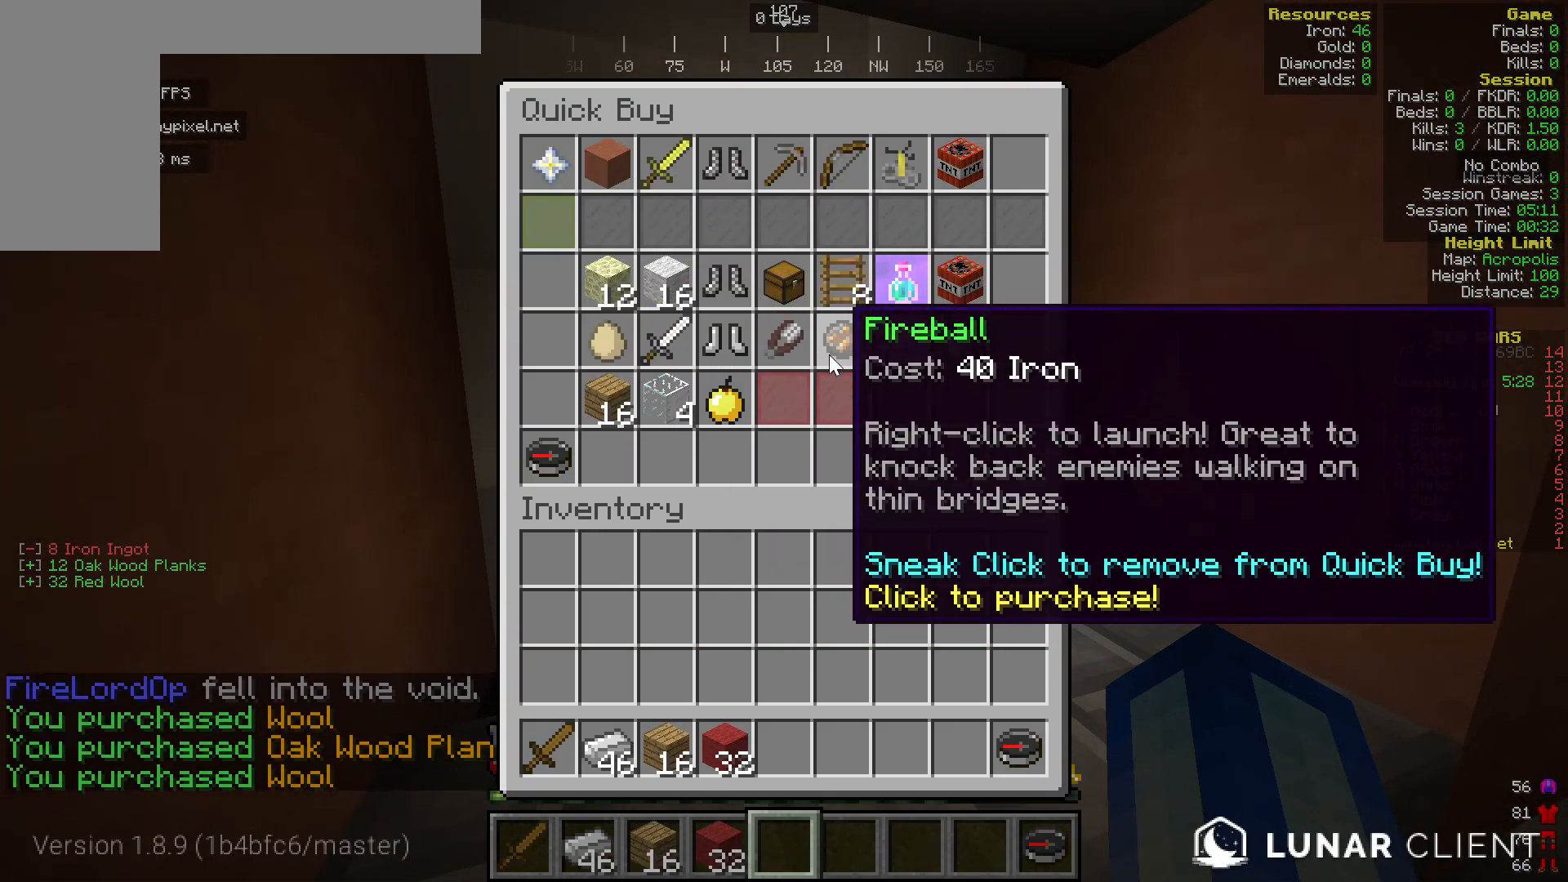
{"keys": [], "mouse": [], "events": []}
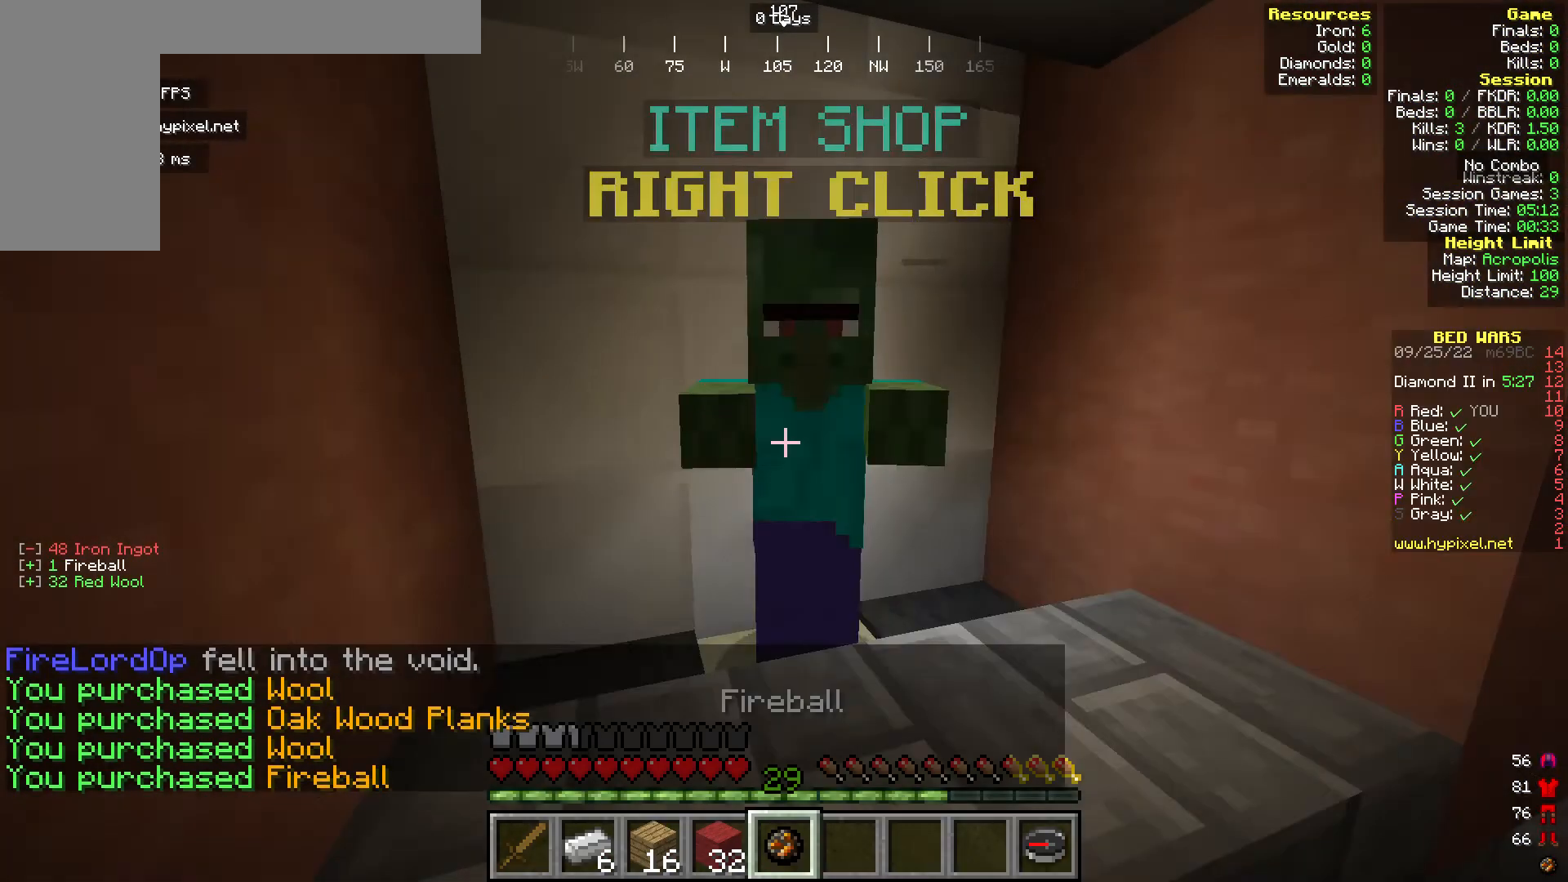
{"keys": ["w"], "mouse": [], "events": [[306, "w", "down"]]}
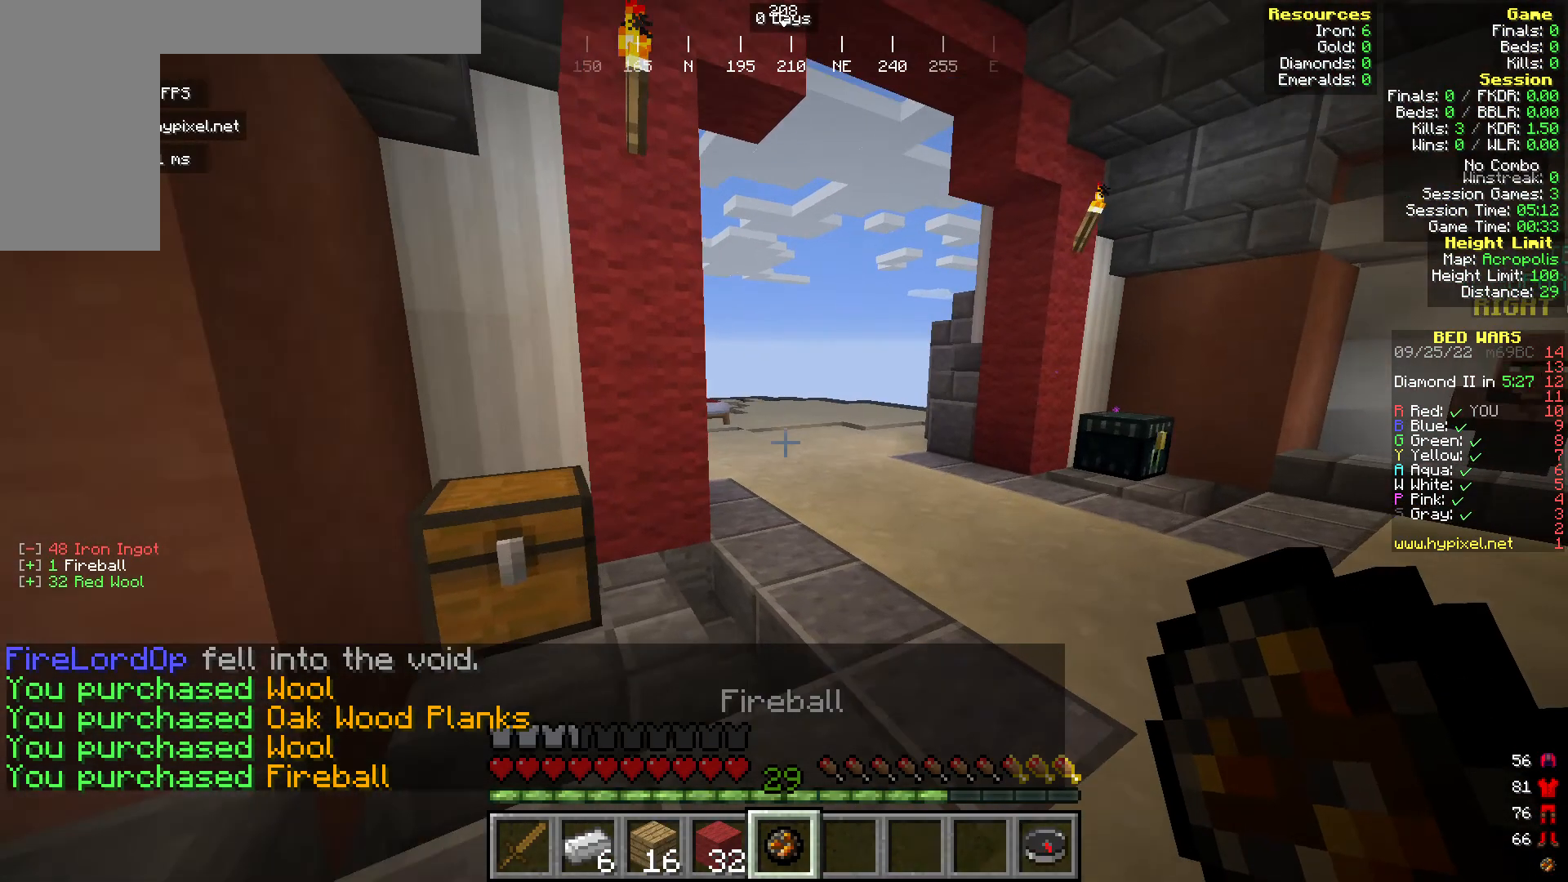
{"keys": ["w"], "mouse": [], "events": []}
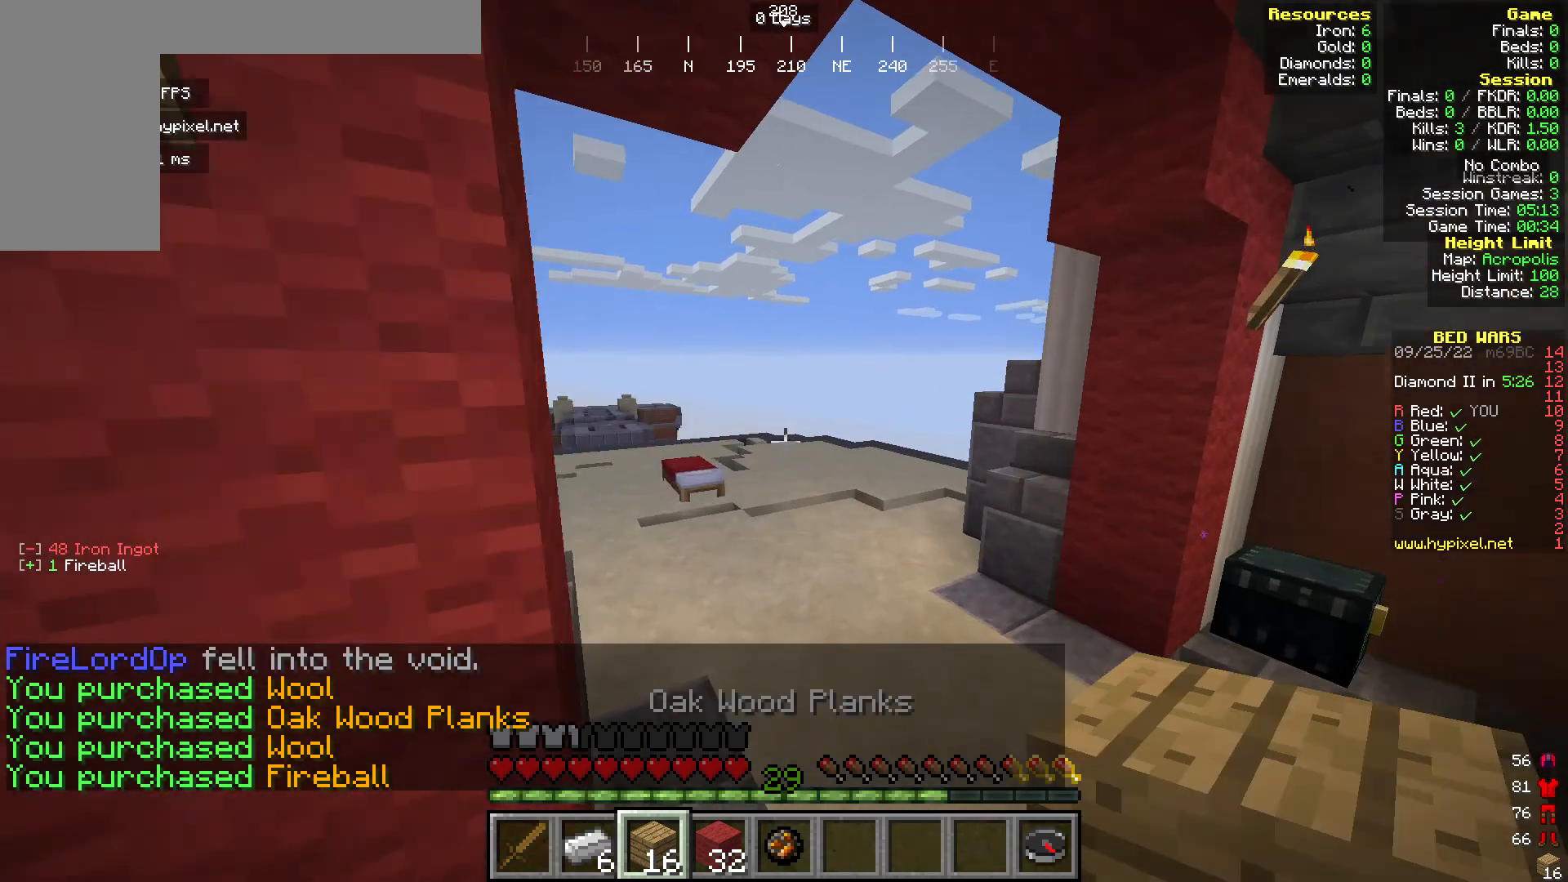
{"keys": ["w"], "mouse": [], "events": []}
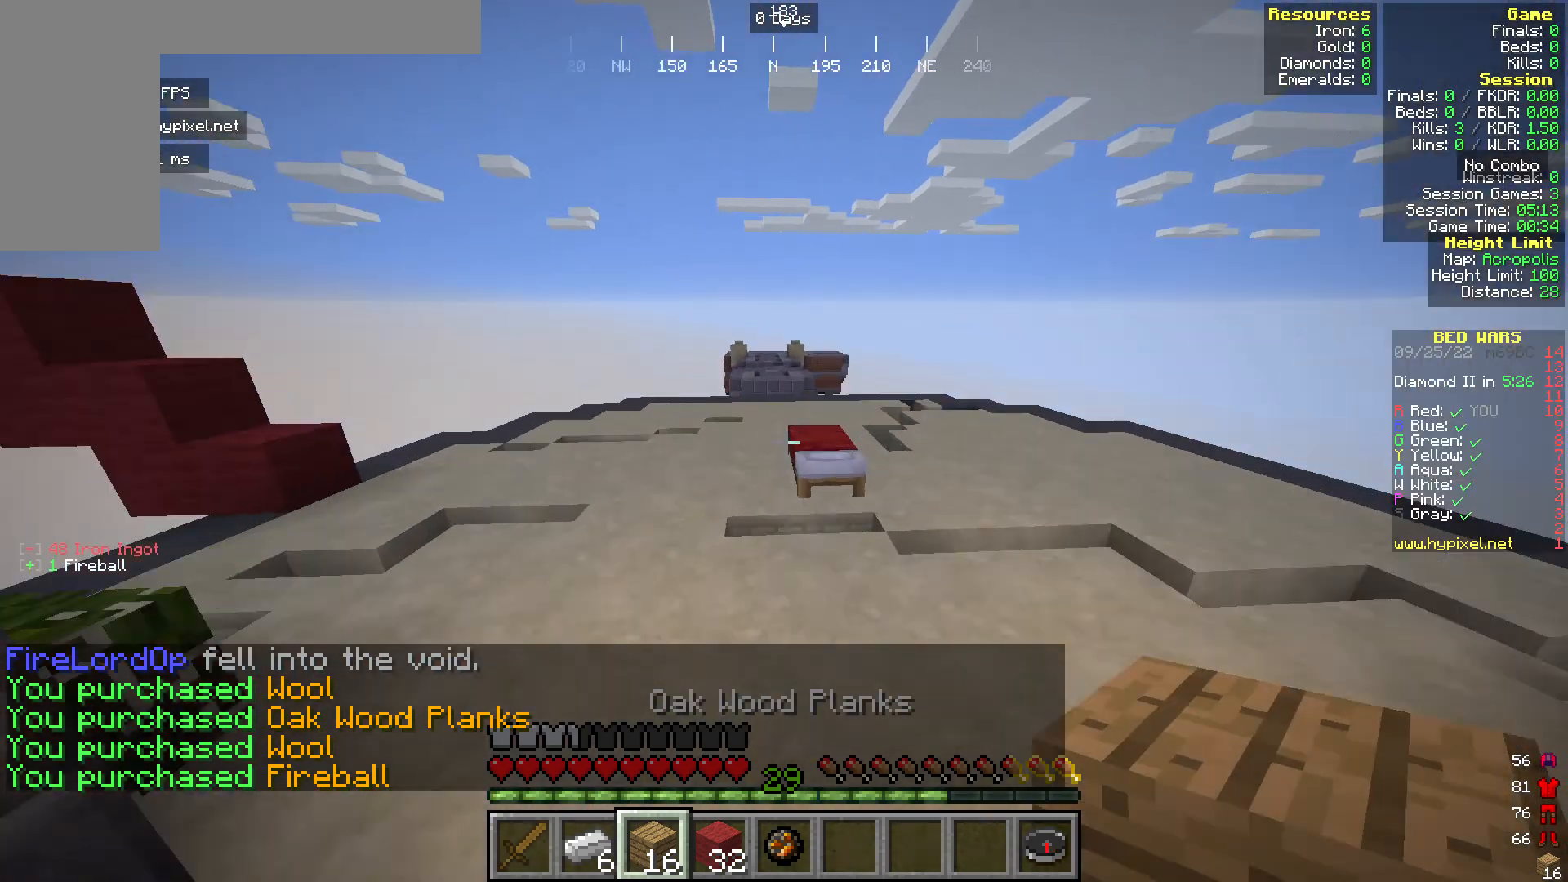
{"keys": ["w"], "mouse": [], "events": []}
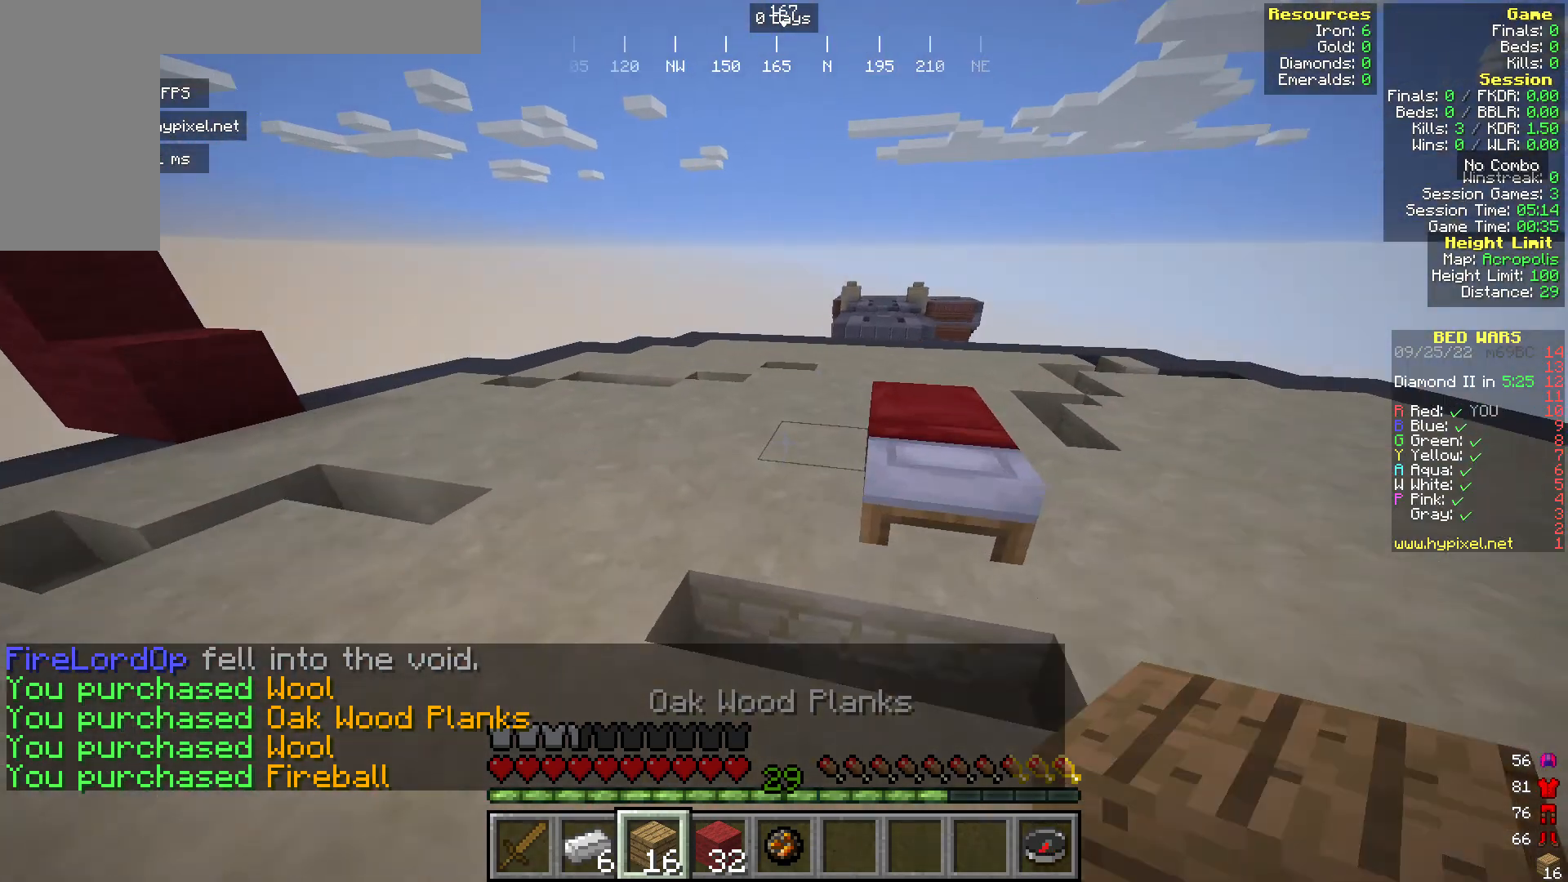
{"keys": [], "mouse": [], "events": [[115, "w", "up"], [344, "a", "down"], [459, "a", "up"]]}
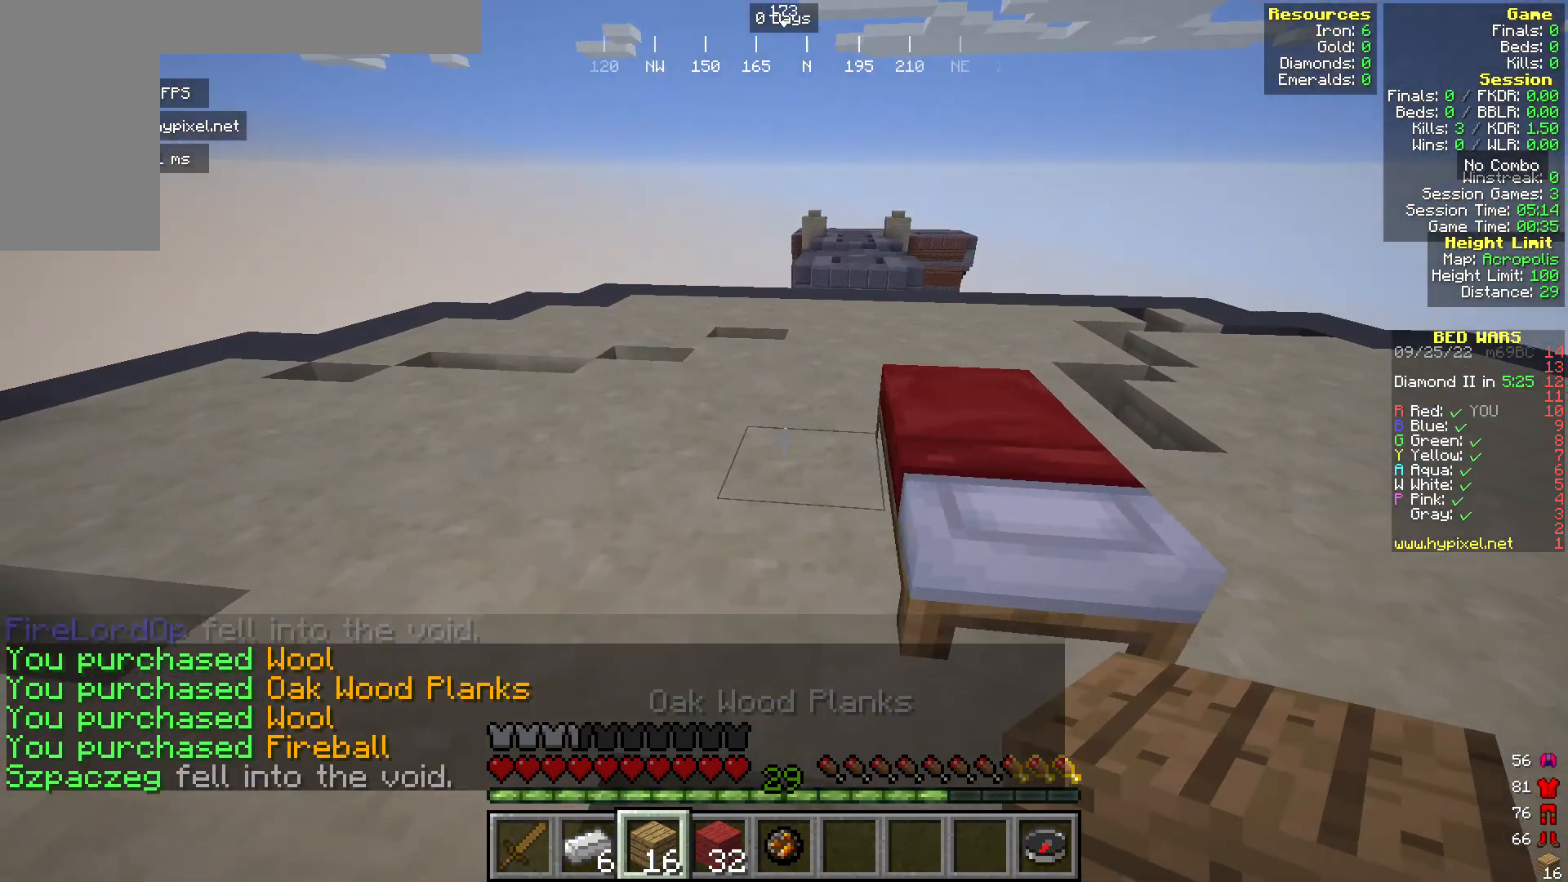
{"keys": [], "mouse": ["right"], "events": [[497, "mouse_right", "down"]]}
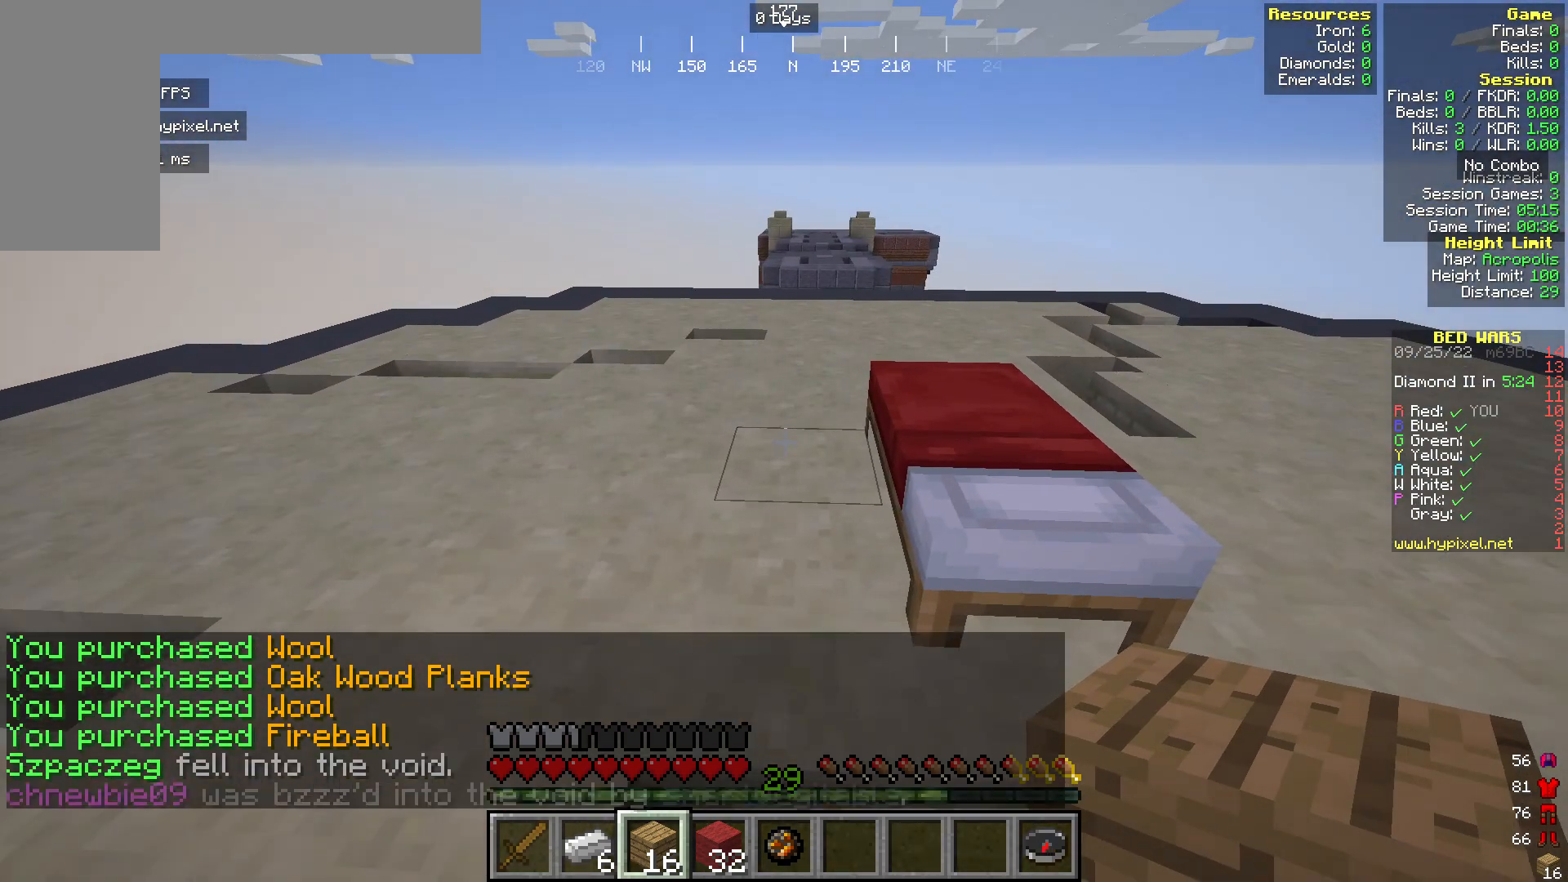
{"keys": ["d", "s"], "mouse": [], "events": [[191, "d", "down"], [267, "s", "down"], [305, "mouse_right", "up"]]}
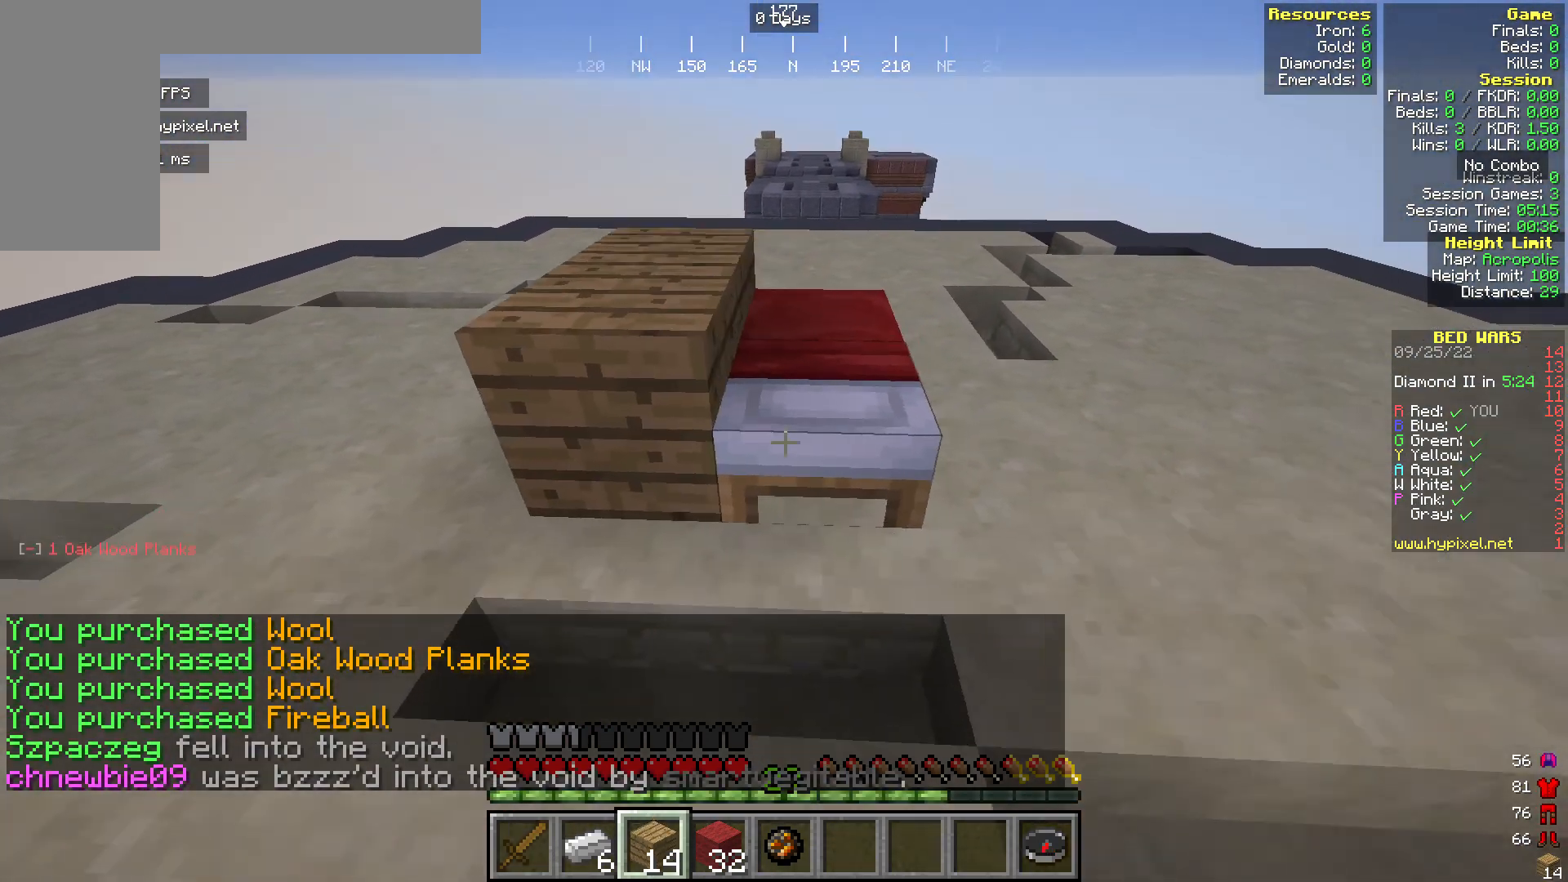
{"keys": ["w"], "mouse": [], "events": [[77, "d", "up"], [77, "s", "up"], [115, "mouse_right", "down"], [383, "mouse_right", "up"], [383, "w", "down"]]}
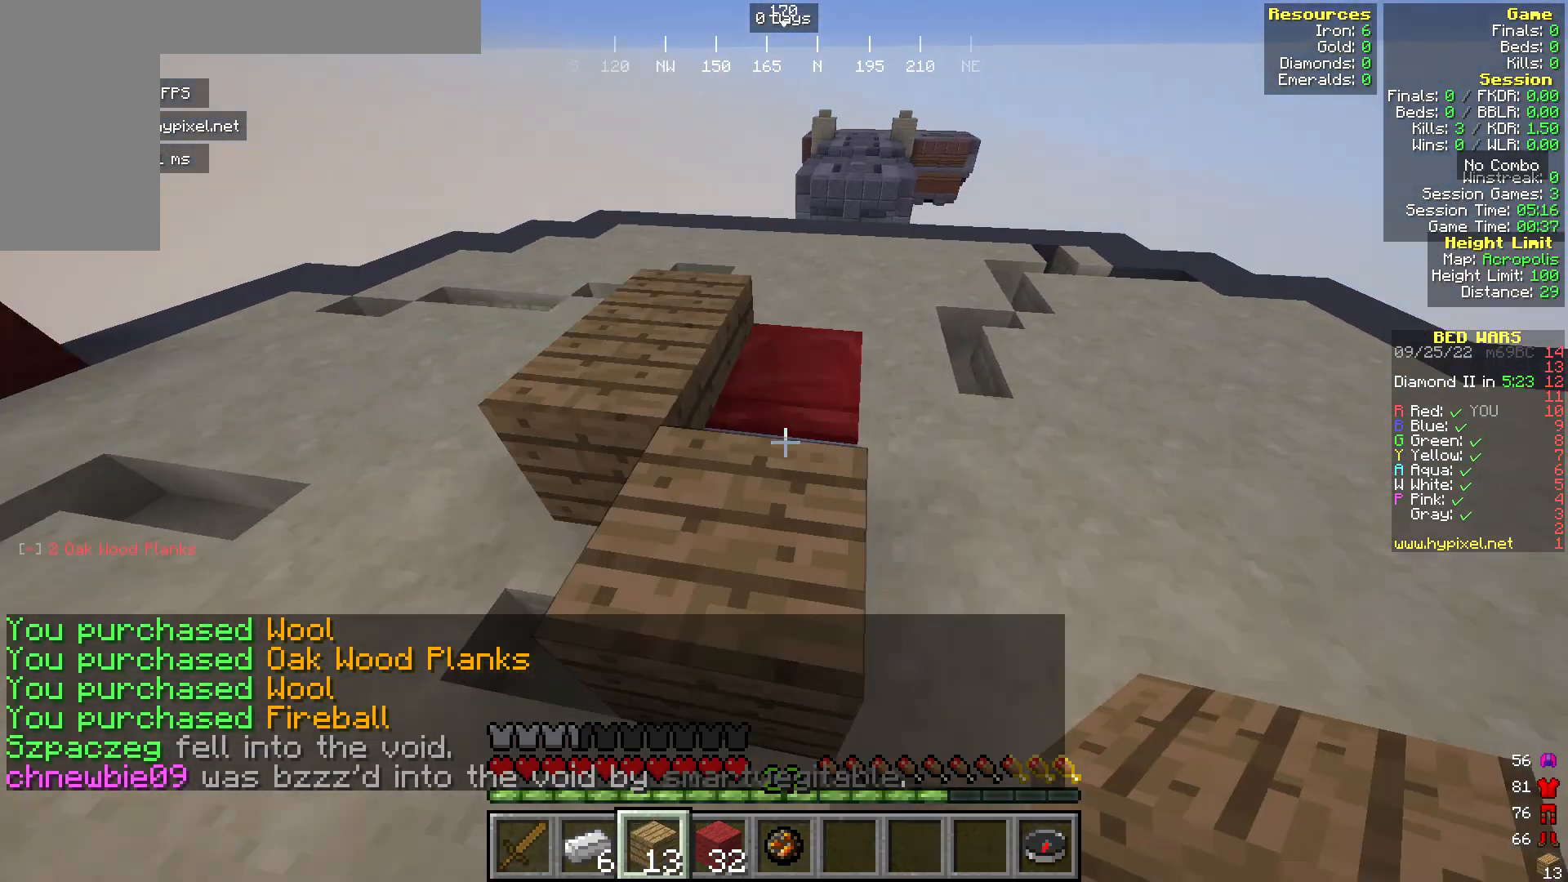
{"keys": [], "mouse": ["right"], "events": [[268, "w", "up"], [421, "mouse_right", "down"]]}
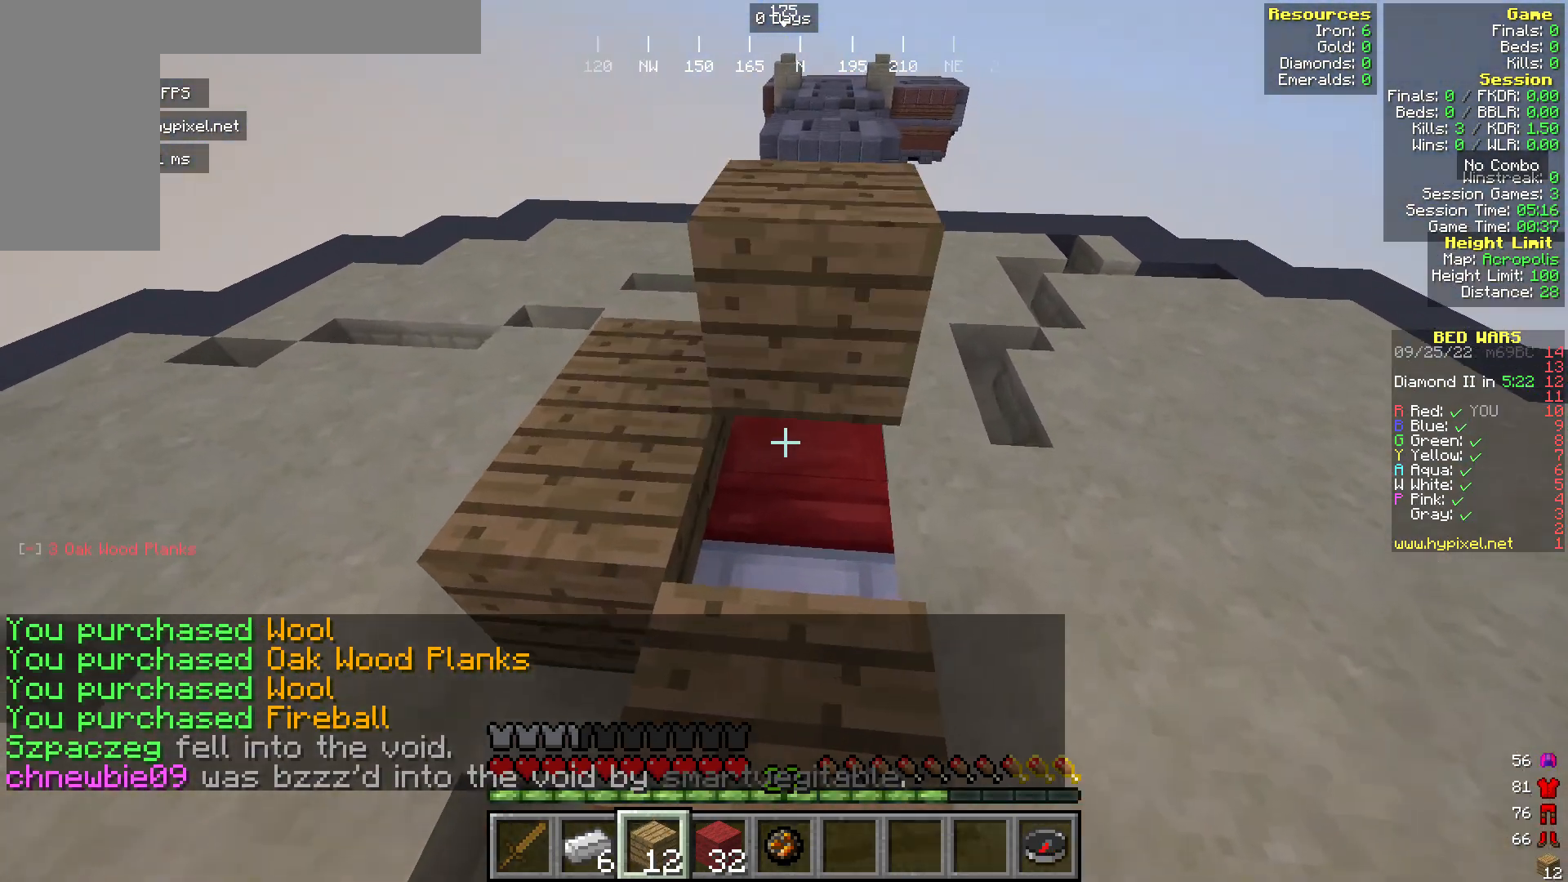
{"keys": [], "mouse": ["right"], "events": [[344, "mouse_right", "up"], [497, "mouse_right", "down"]]}
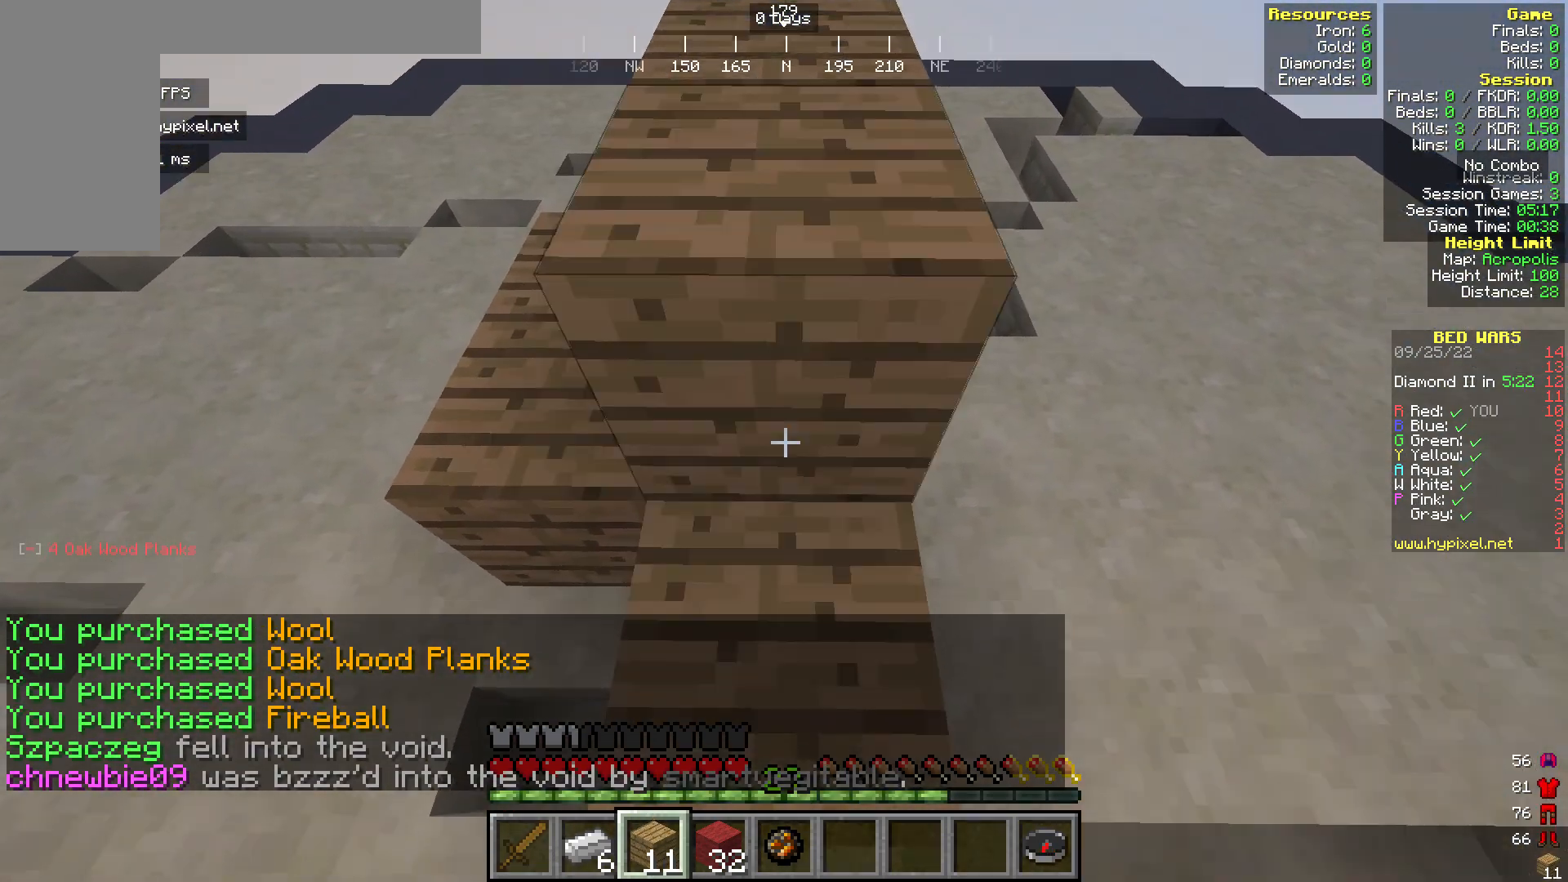
{"keys": ["d"], "mouse": [], "events": [[191, "mouse_right", "up"], [229, "d", "down"]]}
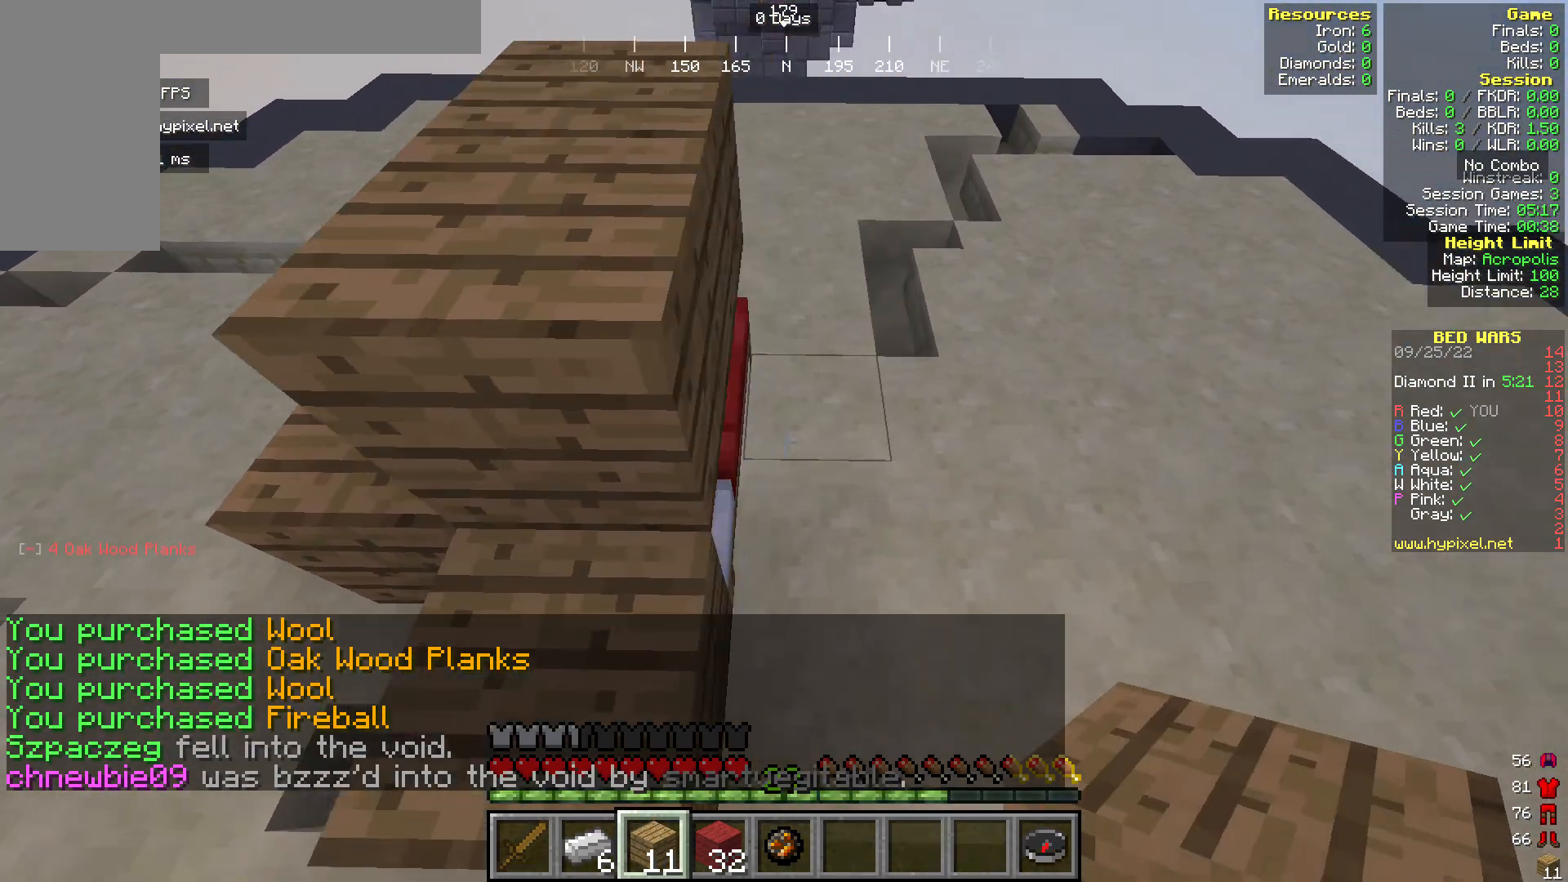
{"keys": ["d"], "mouse": [], "events": [[153, "mouse_right", "down"], [153, "s", "down"], [191, "d", "up"], [267, "s", "up"], [420, "d", "down"], [420, "mouse_right", "up"]]}
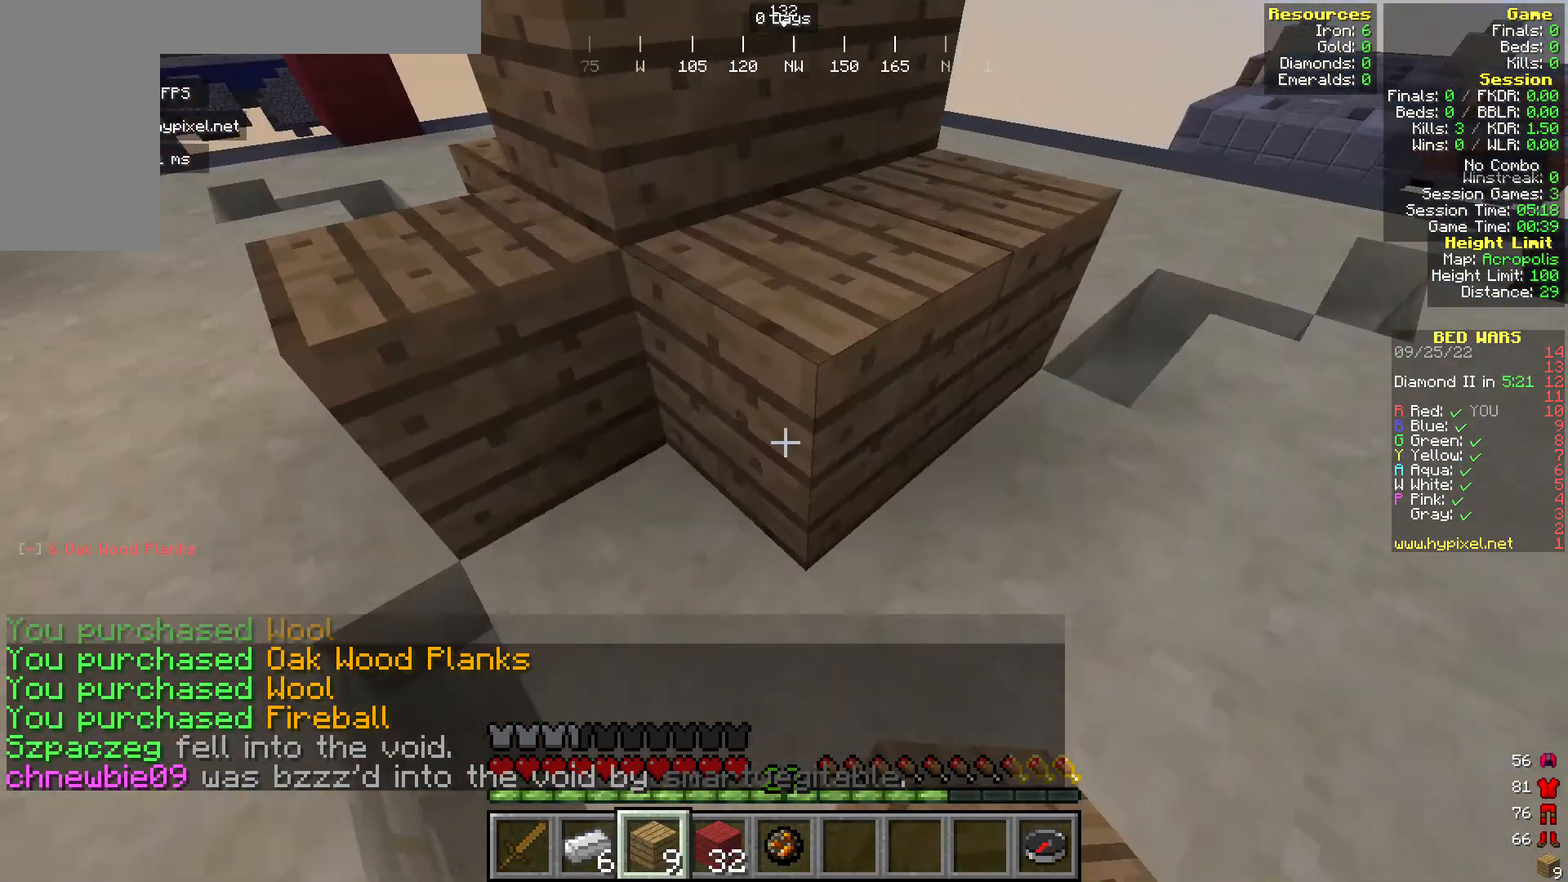
{"keys": ["d"], "mouse": [], "events": []}
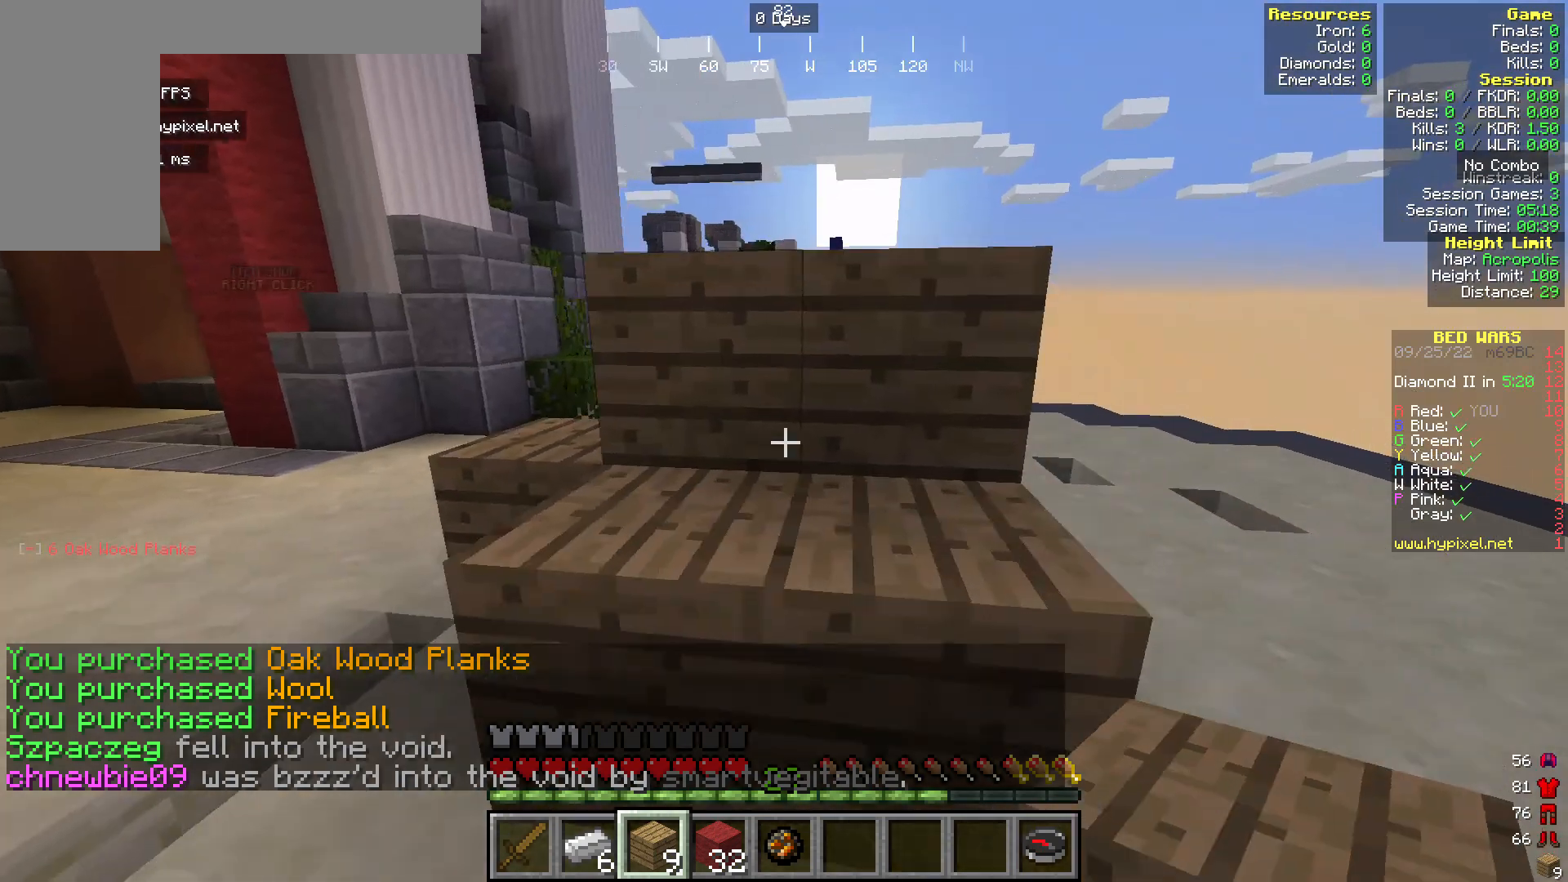
{"keys": ["d"], "mouse": [], "events": []}
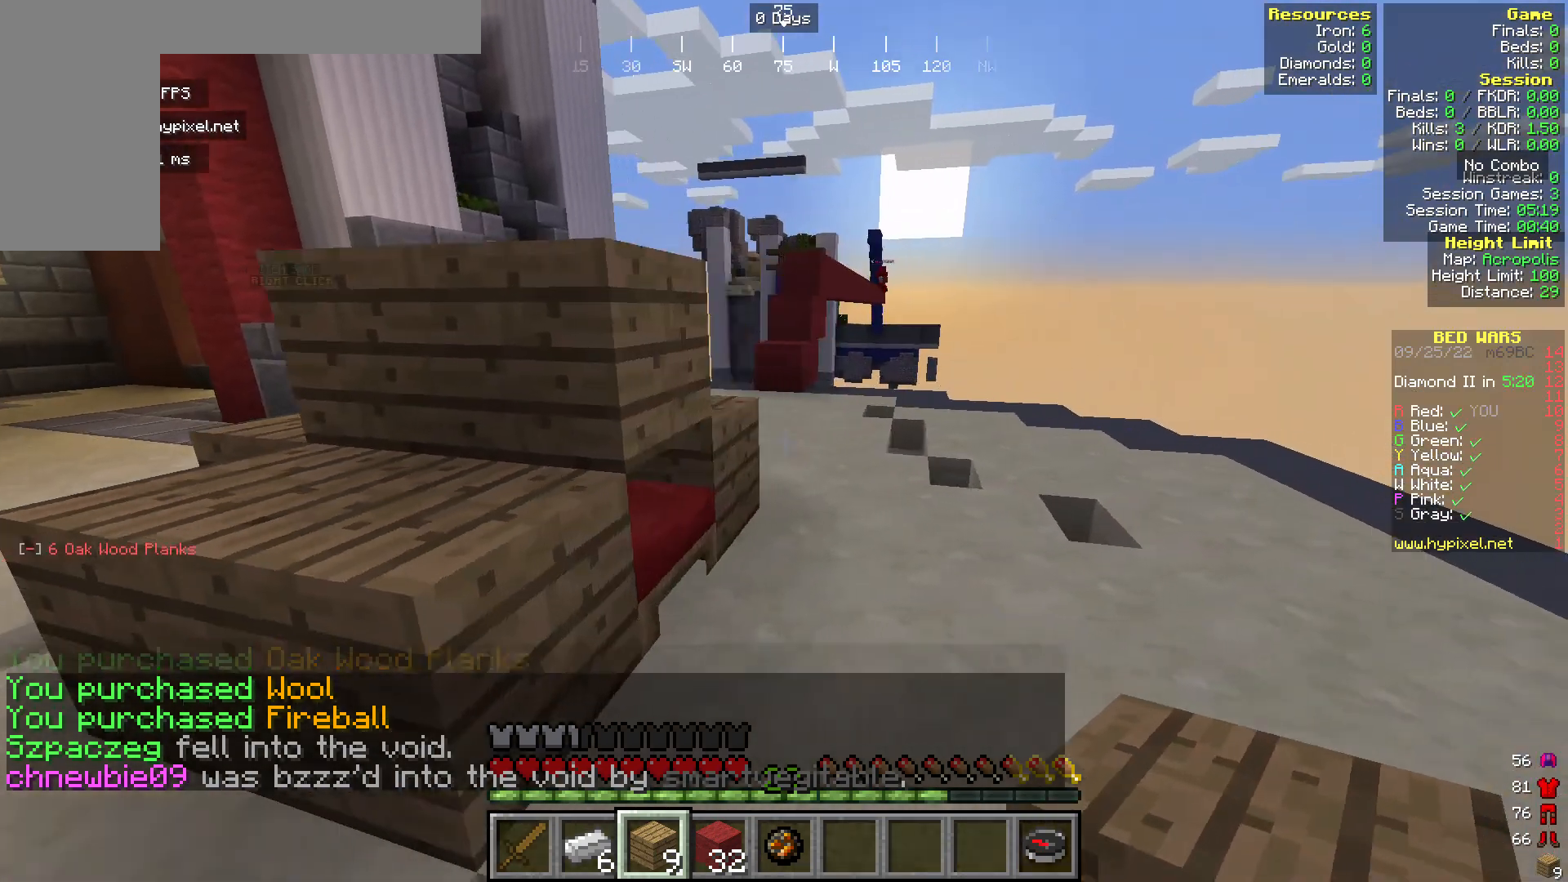
{"keys": [], "mouse": [], "events": [[153, "d", "up"]]}
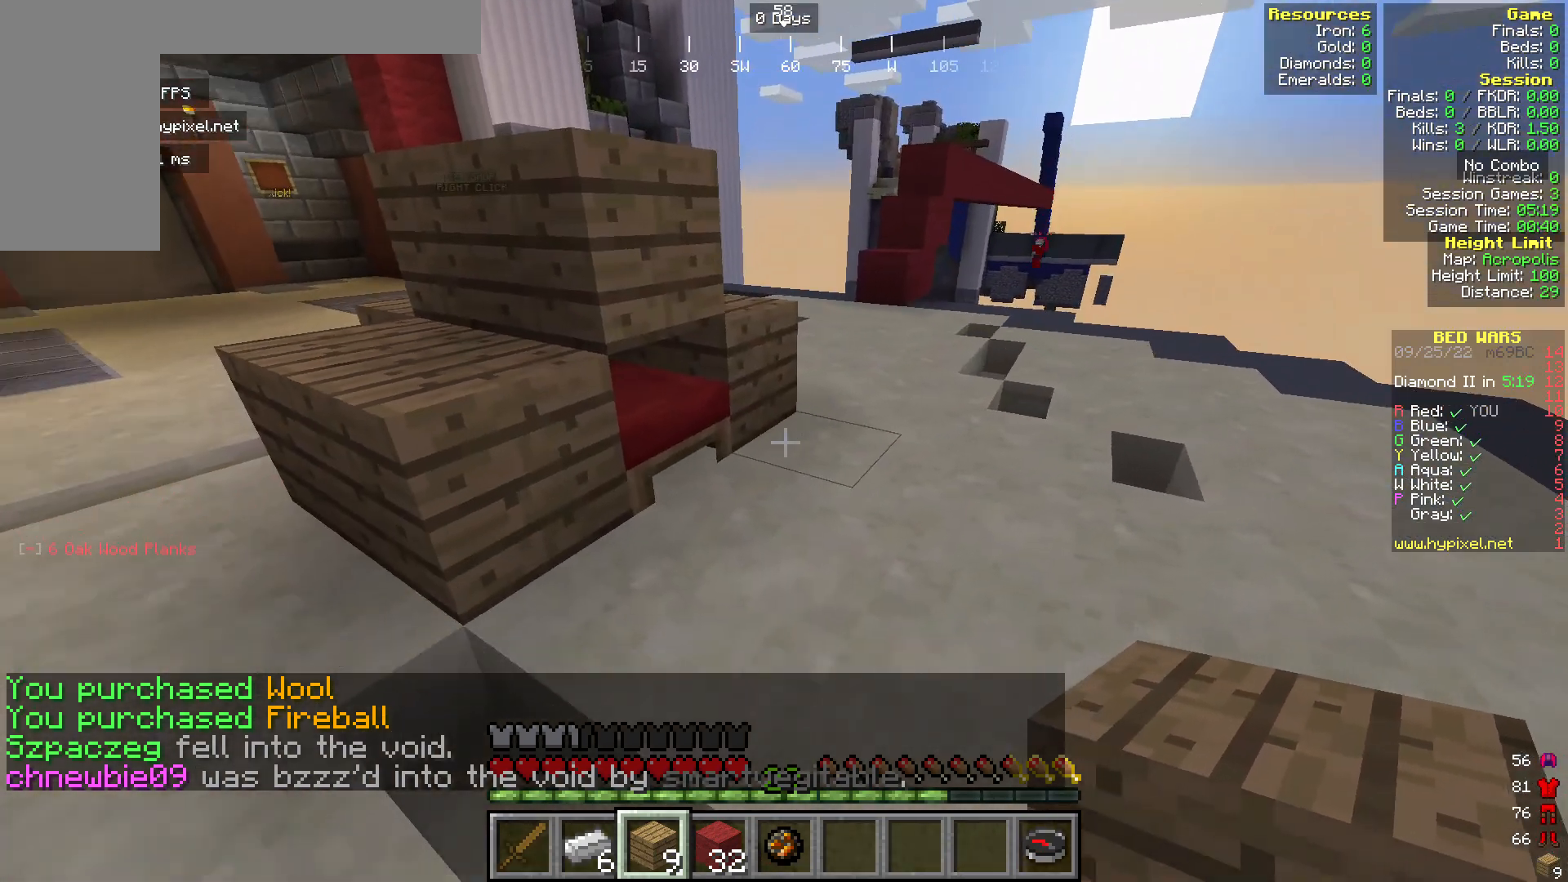
{"keys": [], "mouse": [], "events": [[153, "mouse_right", "down"], [305, "mouse_right", "up"]]}